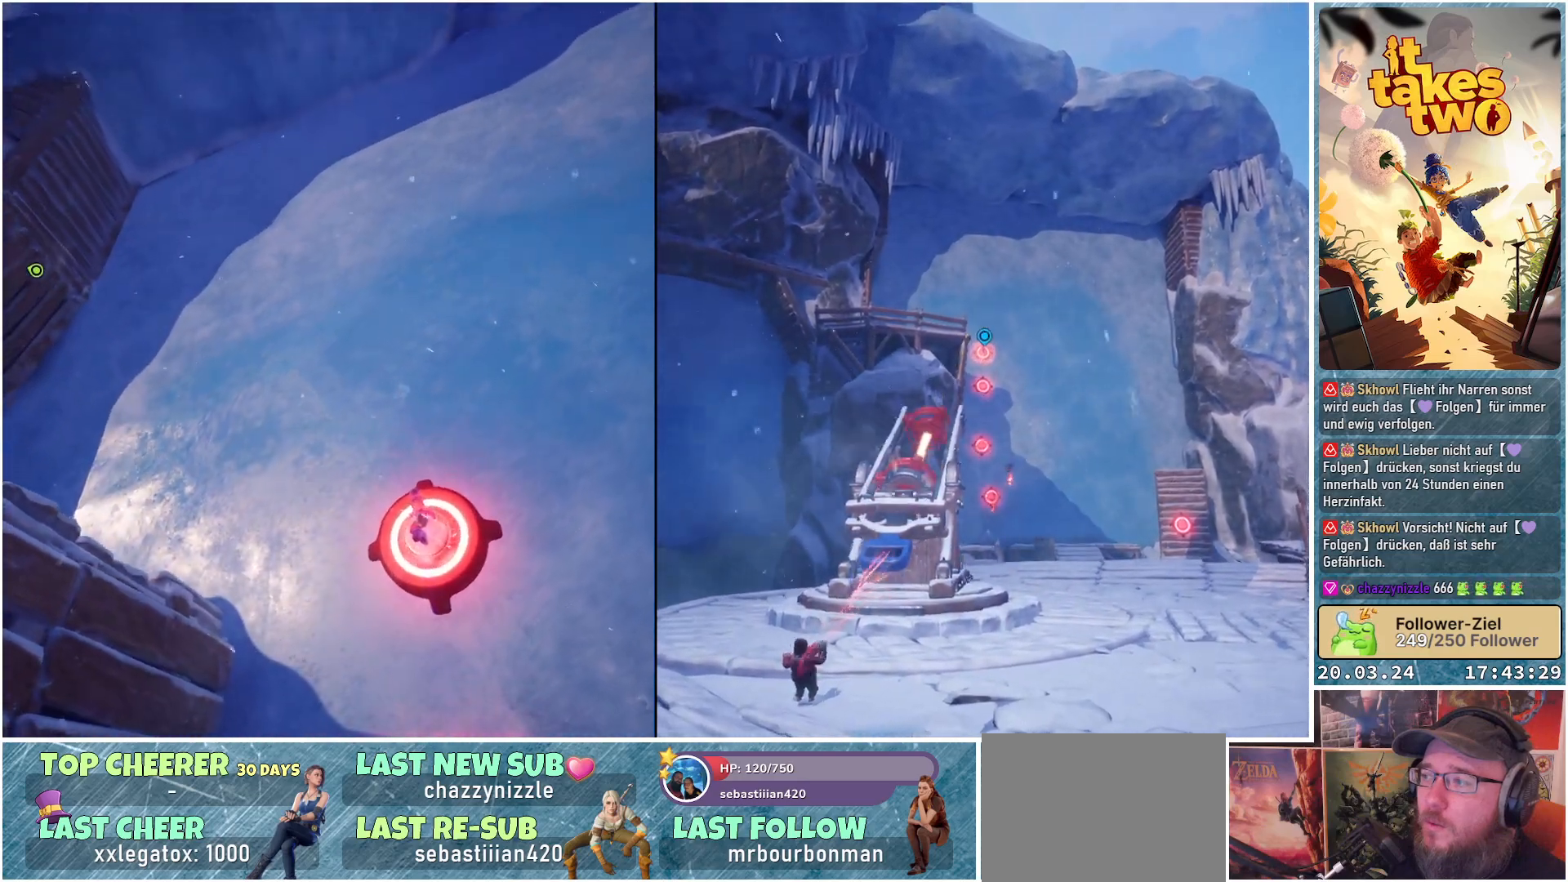
Gameplay with a controller (Xbox layout); each line is a JSON object with the inputs held at the frame after it. "events" lists button and stick changes between this image and that frame as [ms after this image, input, new state], when the widget could be followed in between.
{"buttons": ["R2"], "left_stick": "center", "right_stick": "up-left", "events": []}
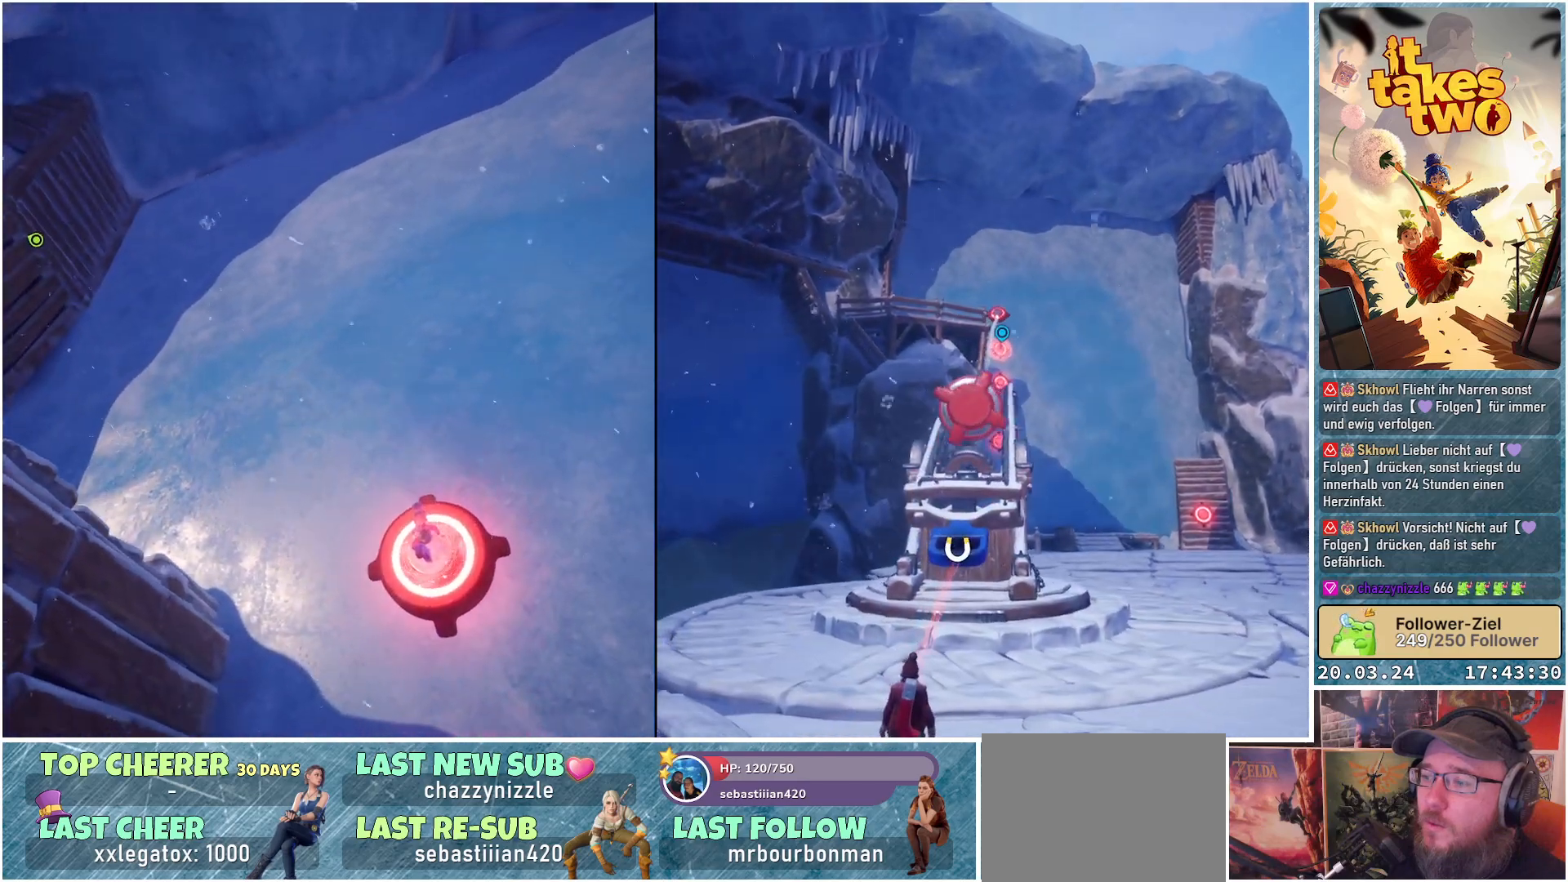
{"buttons": ["R2"], "left_stick": "center", "right_stick": "center", "events": [[150, "right_stick", "center"]]}
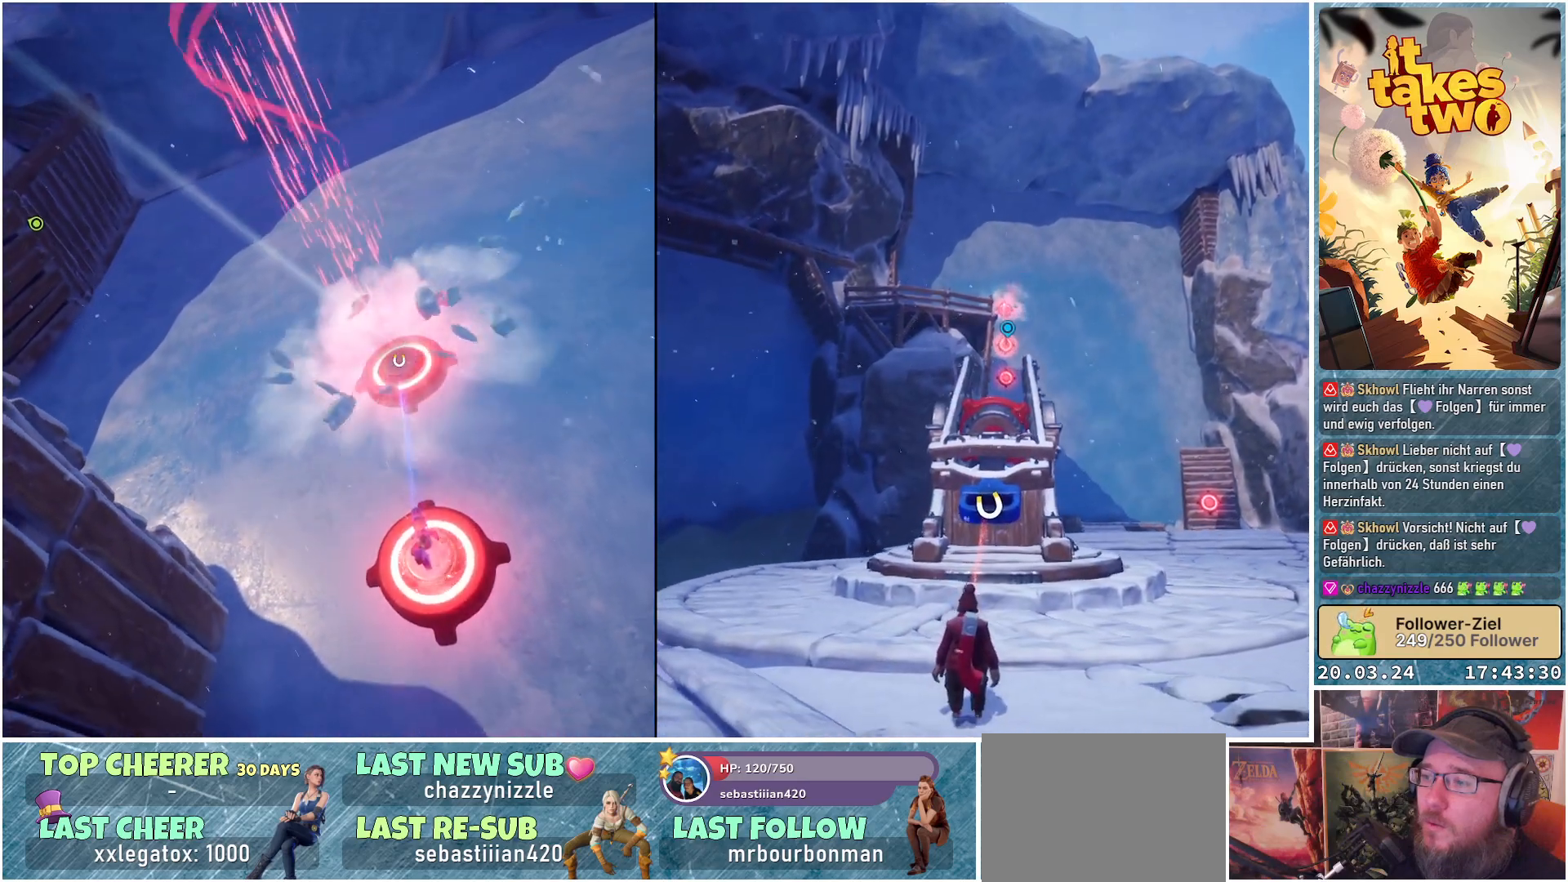
{"buttons": ["R2"], "left_stick": "center", "right_stick": "center", "events": [[150, "R2", "up"], [267, "R2", "down"]]}
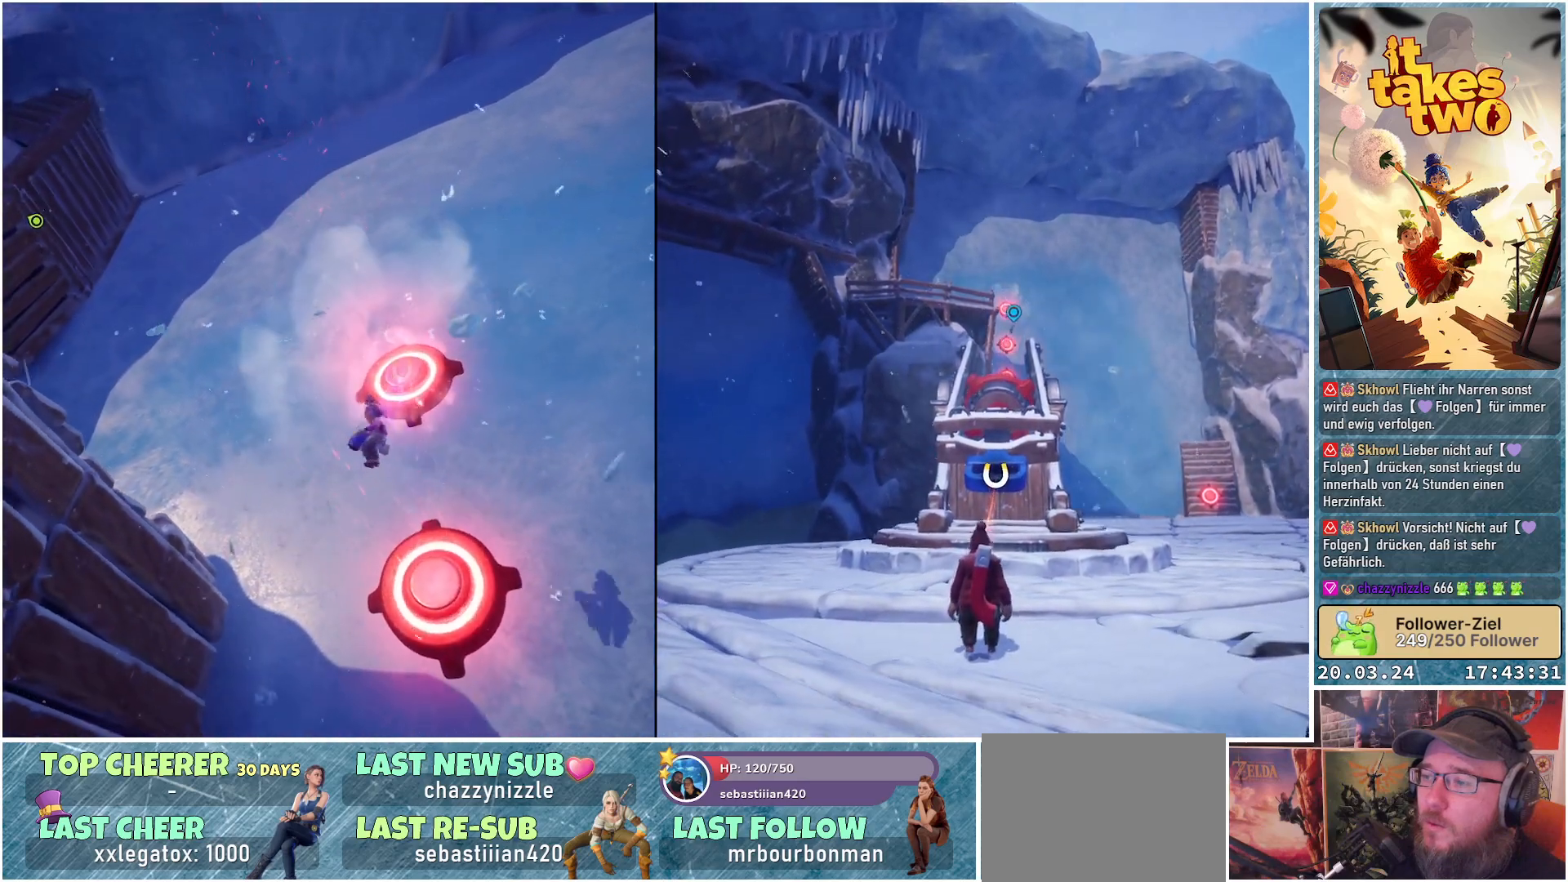
{"buttons": ["R2"], "left_stick": "center", "right_stick": "up", "events": [[383, "right_stick", "up"]]}
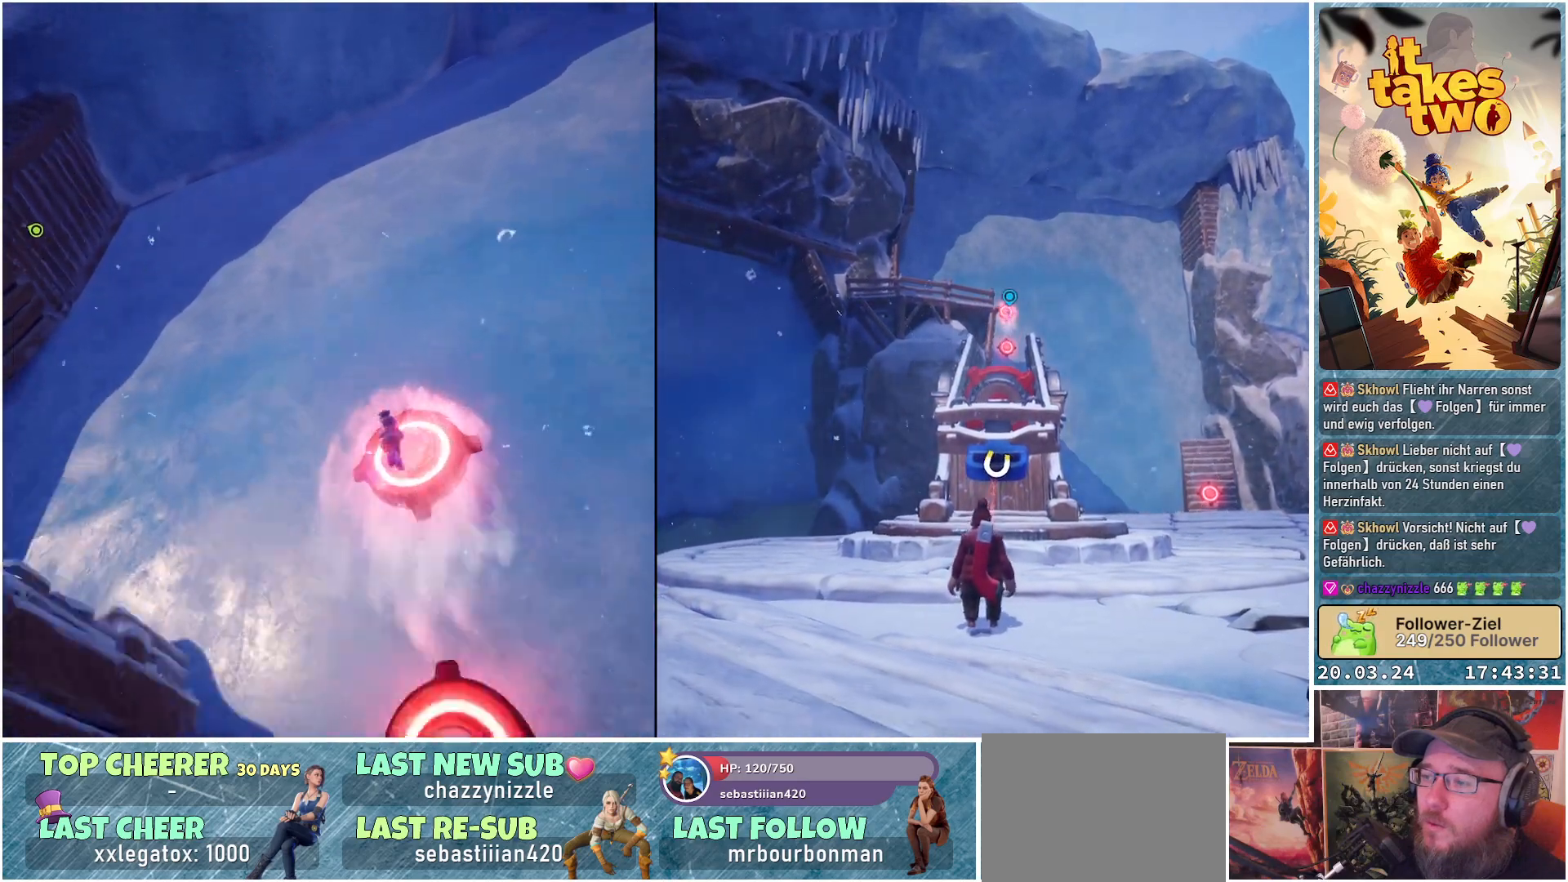
{"buttons": ["R2"], "left_stick": "center", "right_stick": "center", "events": [[33, "right_stick", "up-left"], [317, "right_stick", "center"]]}
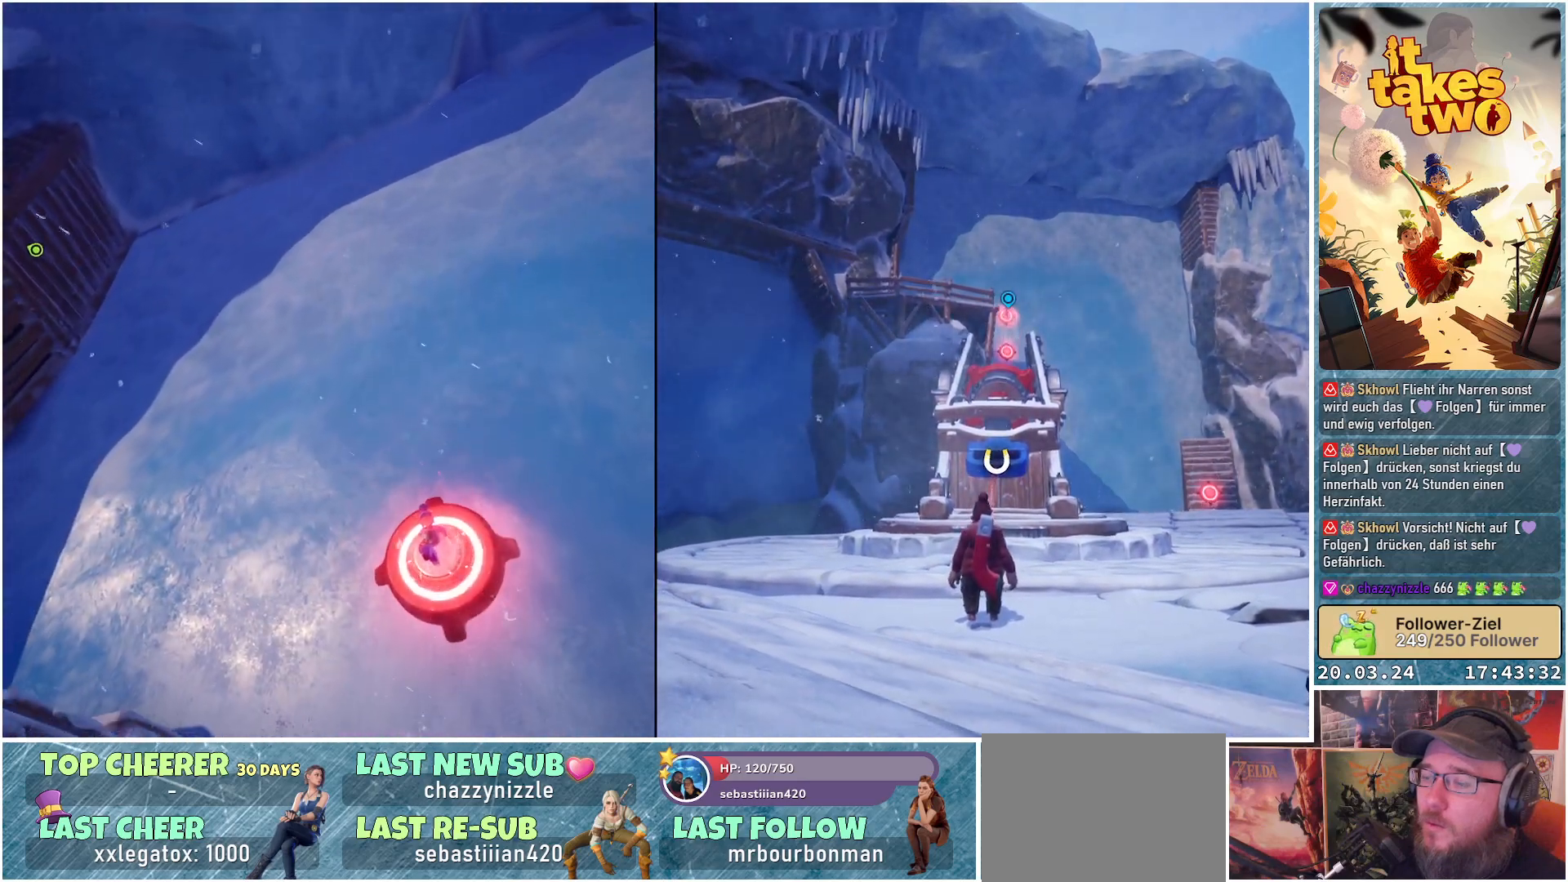
{"buttons": ["R2"], "left_stick": "center", "right_stick": "center", "events": []}
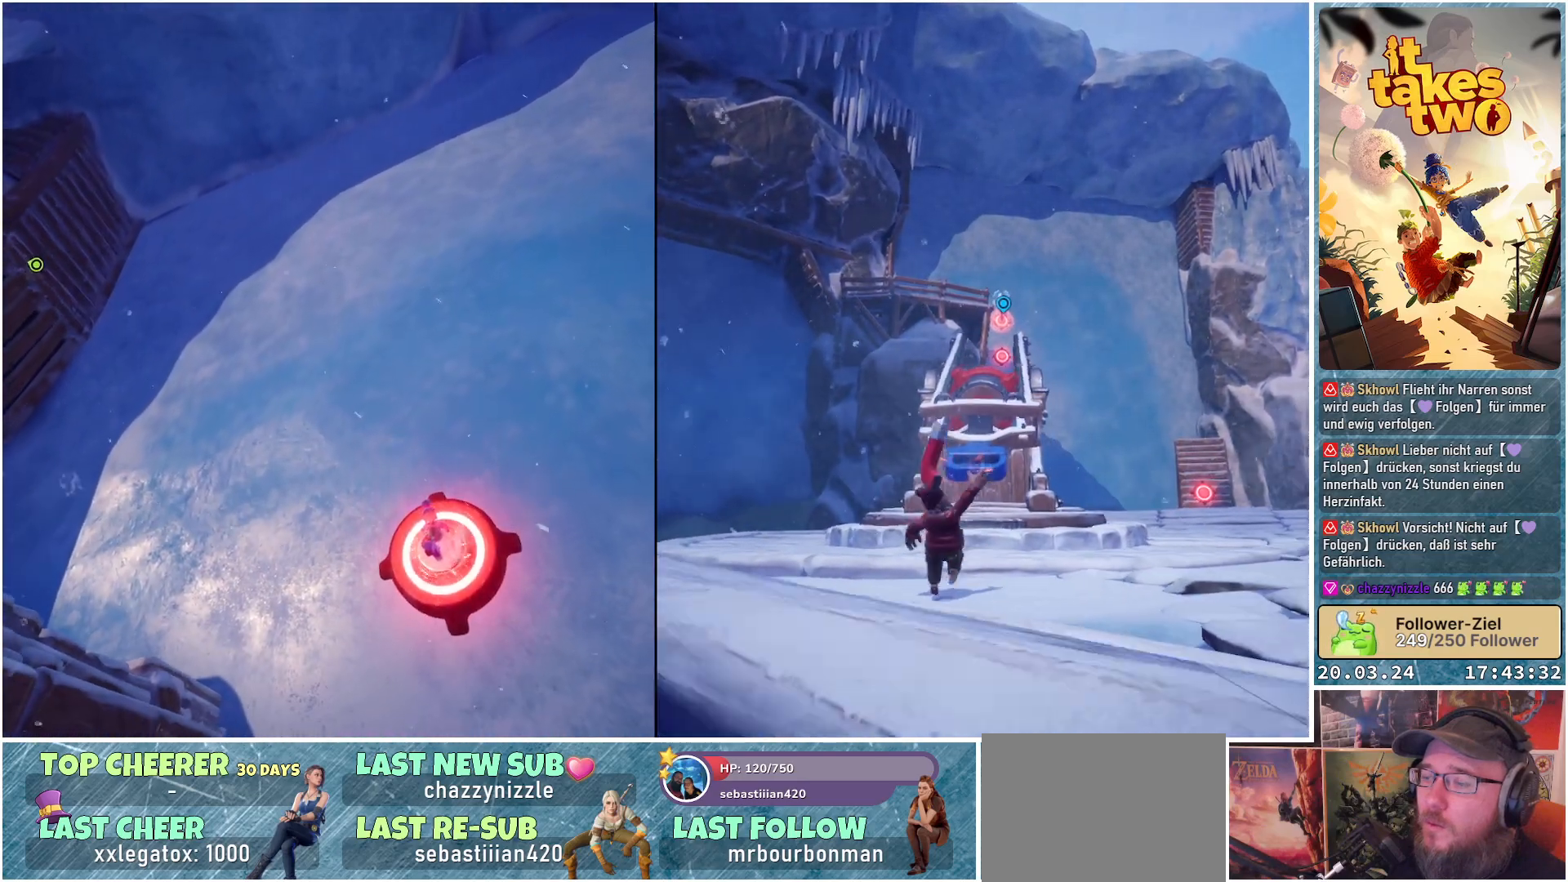
{"buttons": ["R2"], "left_stick": "center", "right_stick": "center", "events": []}
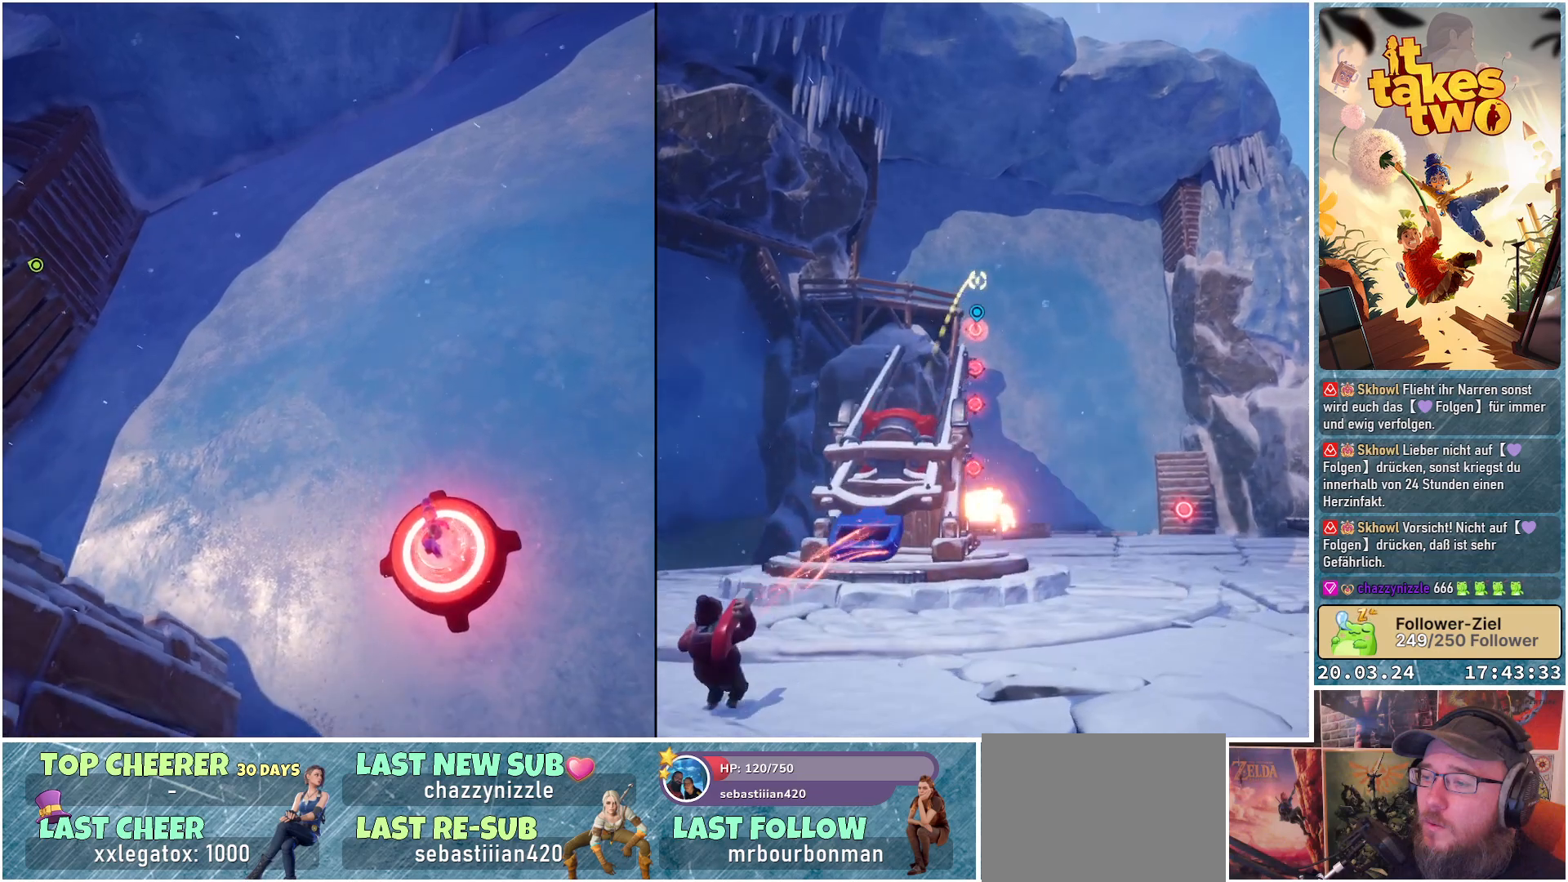
{"buttons": ["R2"], "left_stick": "center", "right_stick": "center", "events": []}
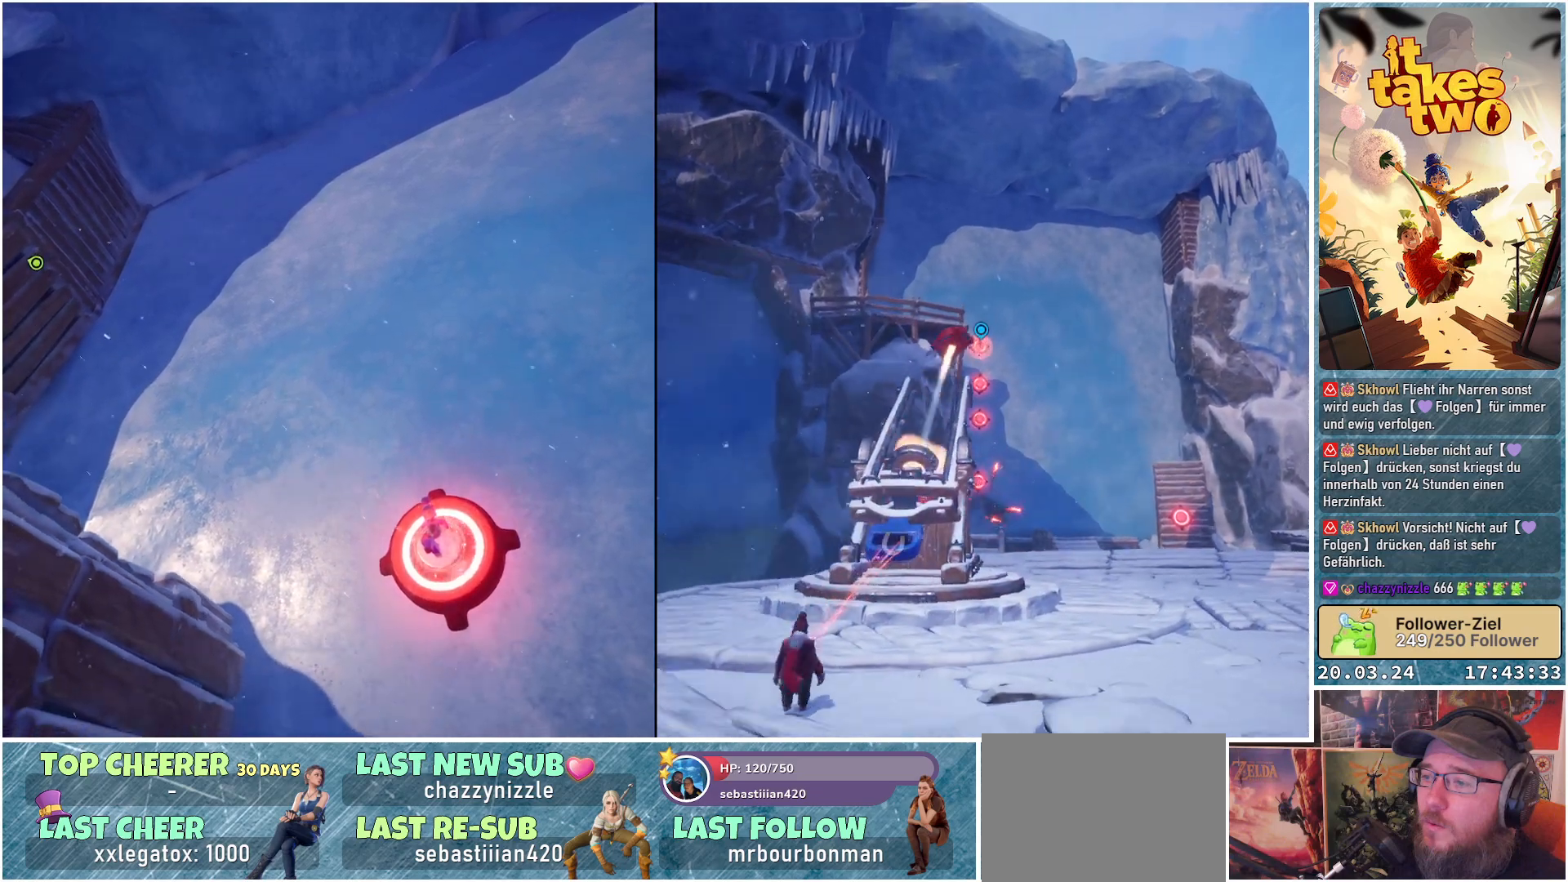
{"buttons": ["R2"], "left_stick": "center", "right_stick": "center", "events": []}
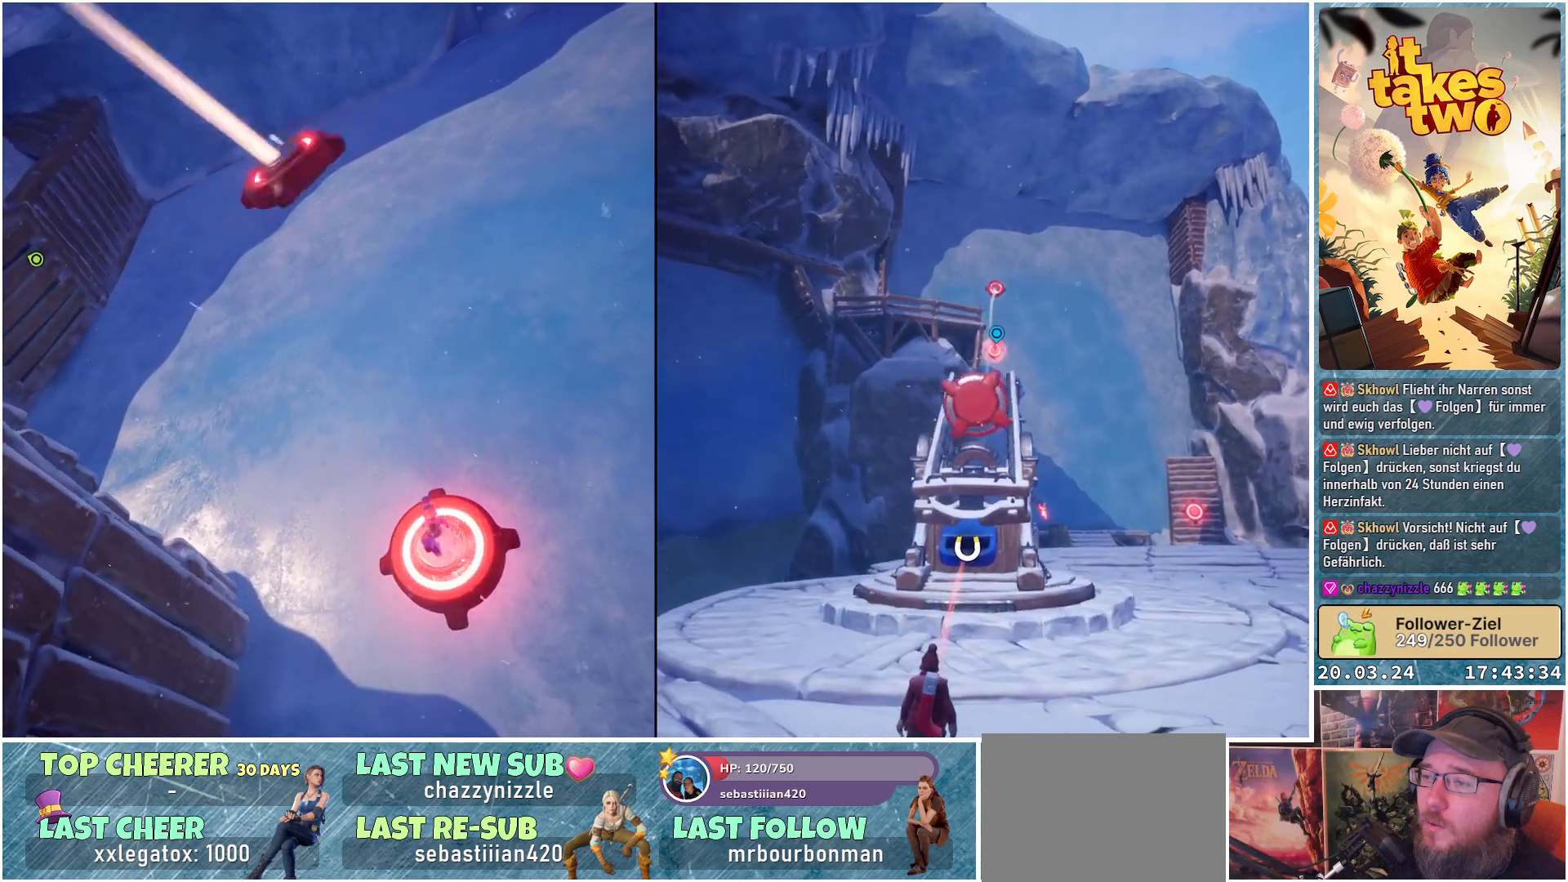
{"buttons": ["R2"], "left_stick": "center", "right_stick": "center", "events": []}
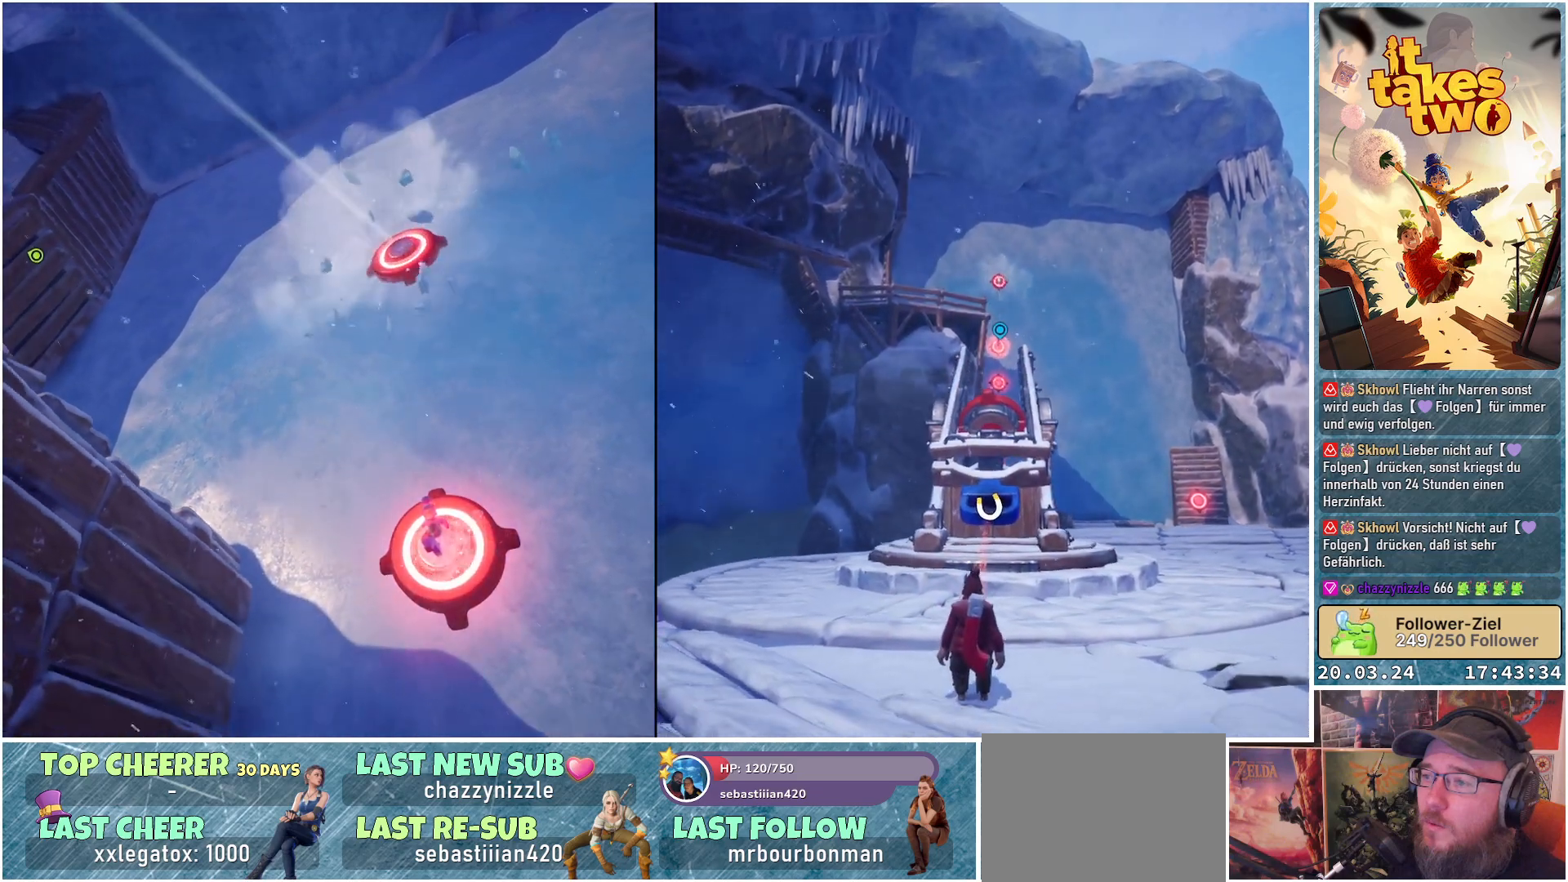
{"buttons": ["R2"], "left_stick": "up", "right_stick": "up", "events": [[17, "R2", "up"], [117, "right_stick", "up"], [150, "R2", "down"], [450, "left_stick", "up"]]}
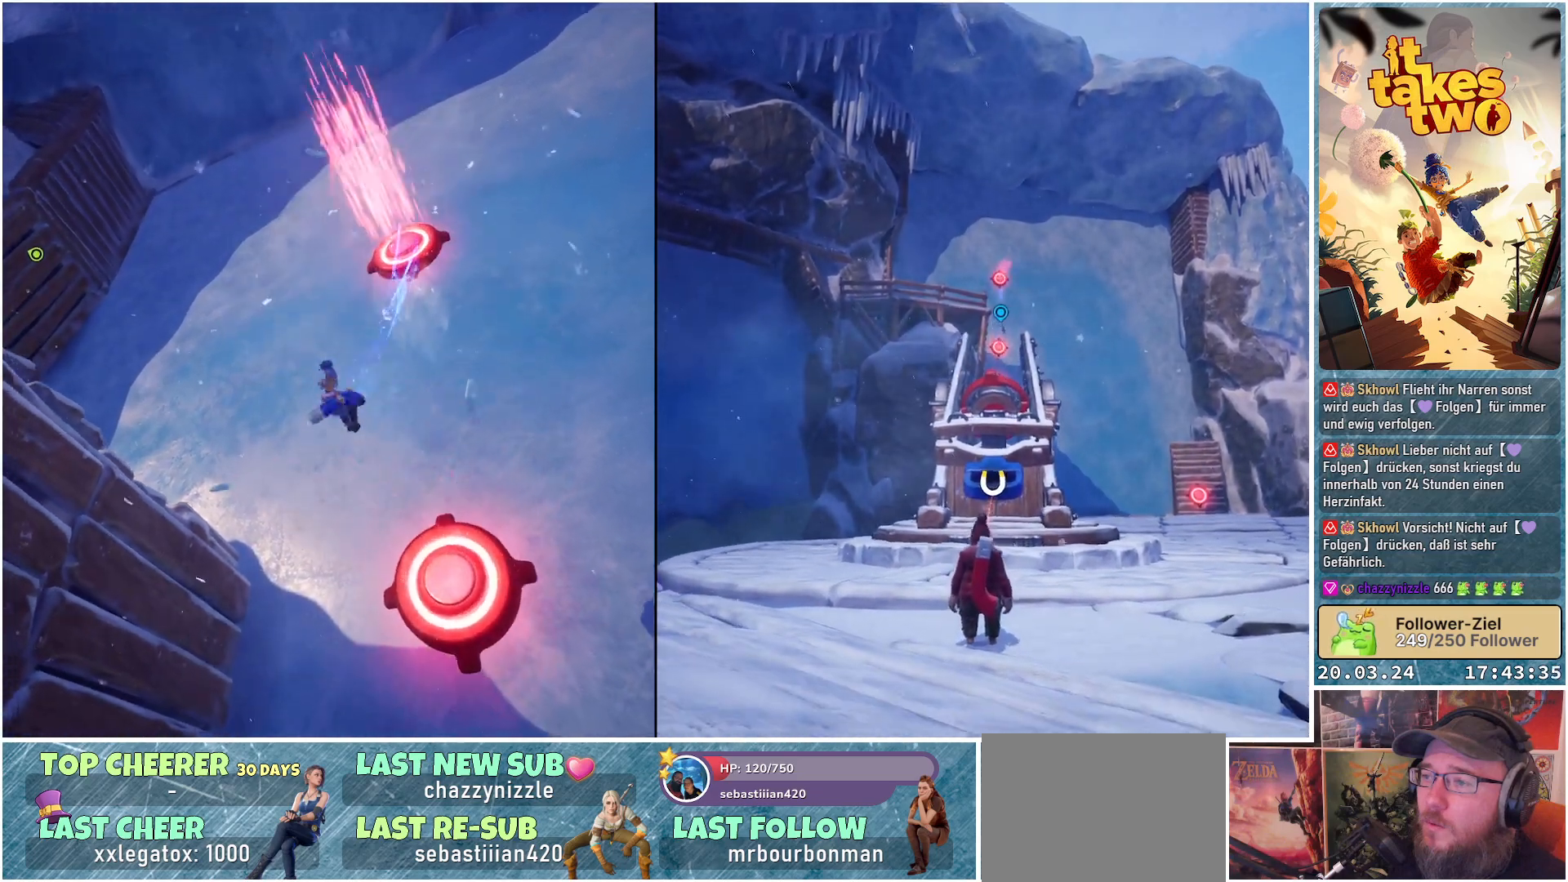
{"buttons": ["R2"], "left_stick": "up", "right_stick": "up", "events": [[83, "R2", "up"], [200, "R2", "down"]]}
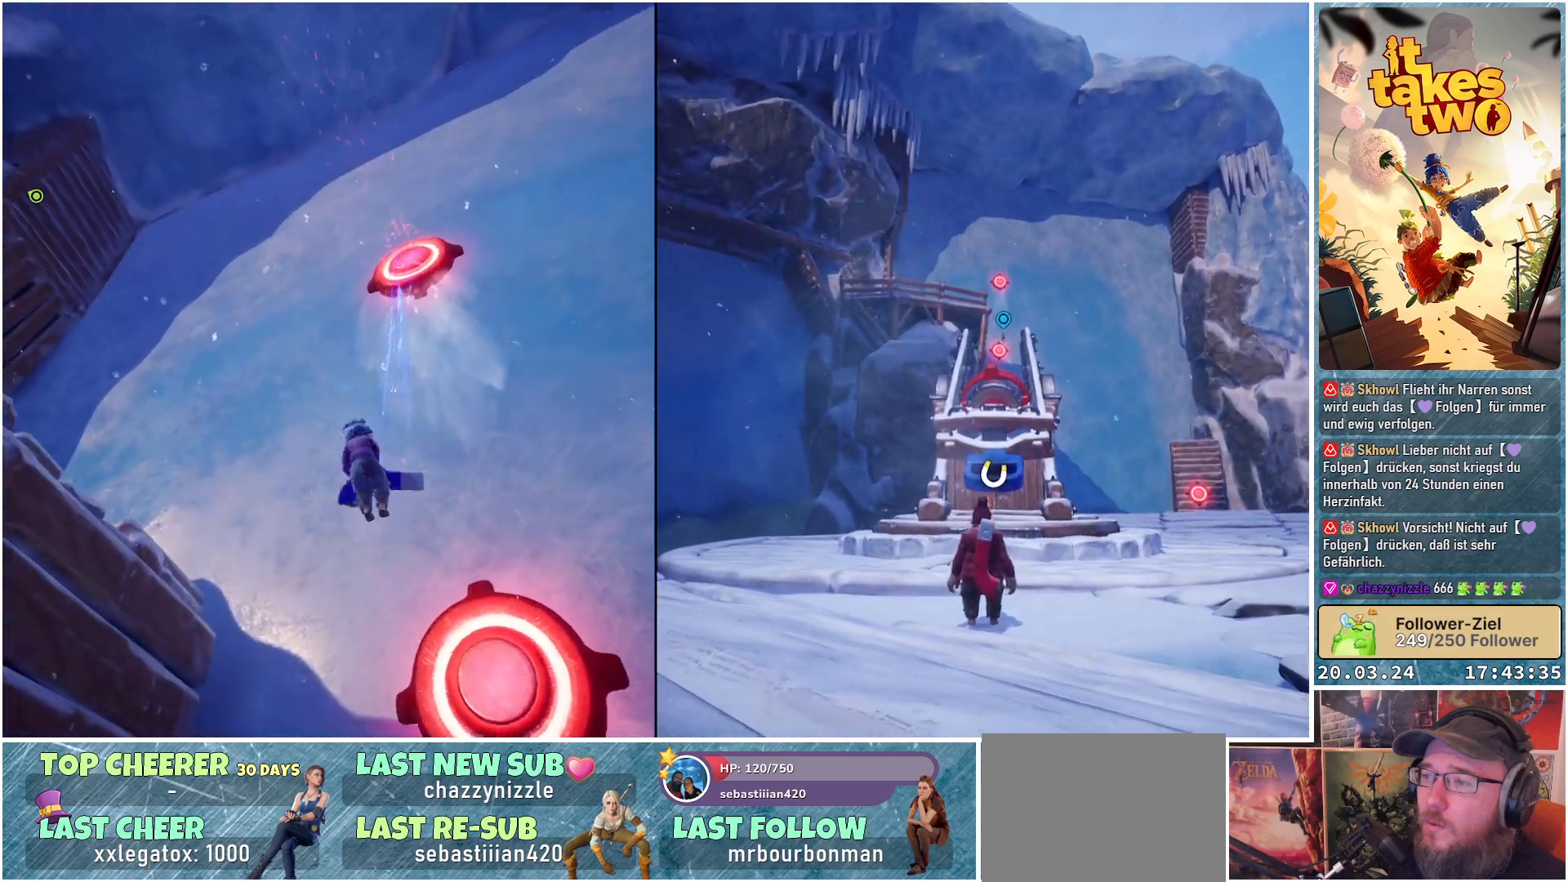
{"buttons": ["R2"], "left_stick": "center", "right_stick": "center", "events": [[383, "left_stick", "center"], [450, "right_stick", "center"]]}
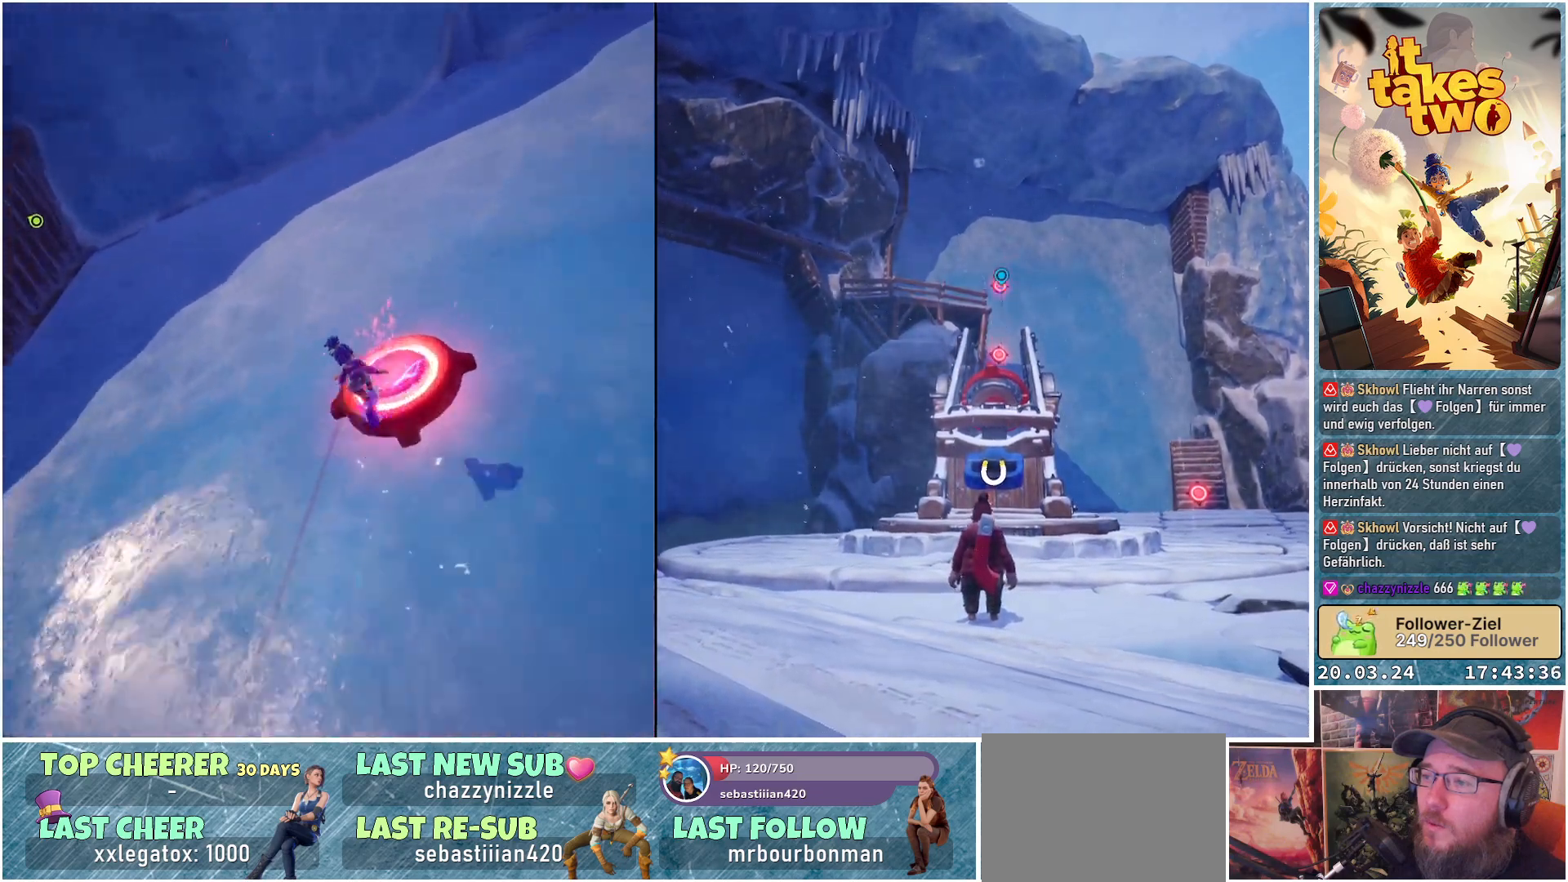
{"buttons": ["R2"], "left_stick": "center", "right_stick": "down-left", "events": [[133, "right_stick", "left"], [483, "right_stick", "down-left"]]}
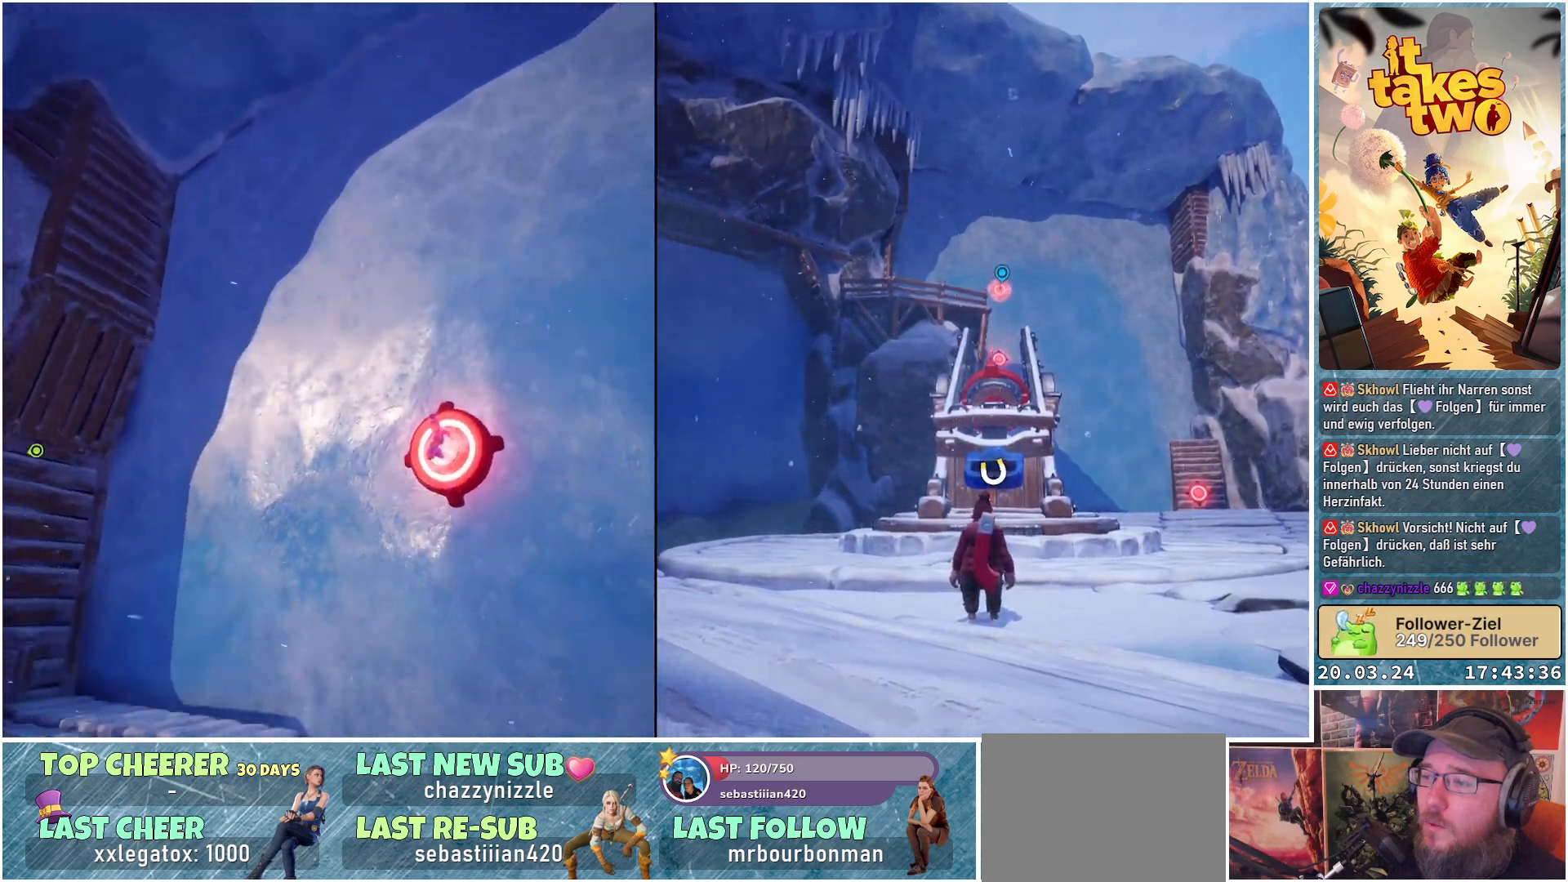
{"buttons": ["R2"], "left_stick": "up-left", "right_stick": "center", "events": [[333, "right_stick", "left"], [433, "right_stick", "center"], [467, "left_stick", "up-left"]]}
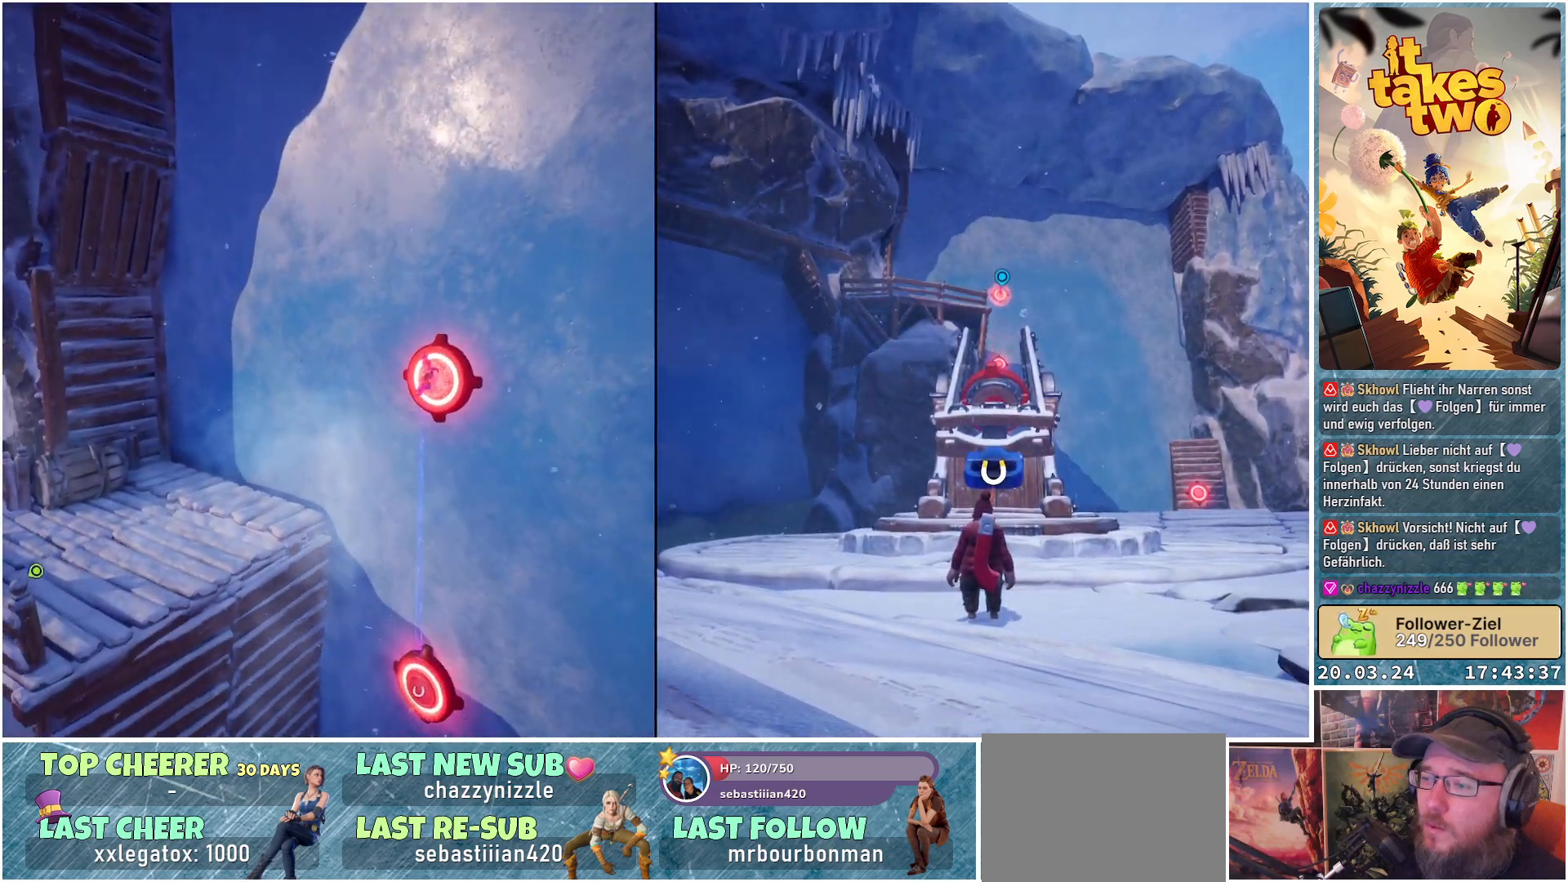
{"buttons": [], "left_stick": "up-left", "right_stick": "center", "events": [[217, "R2", "up"]]}
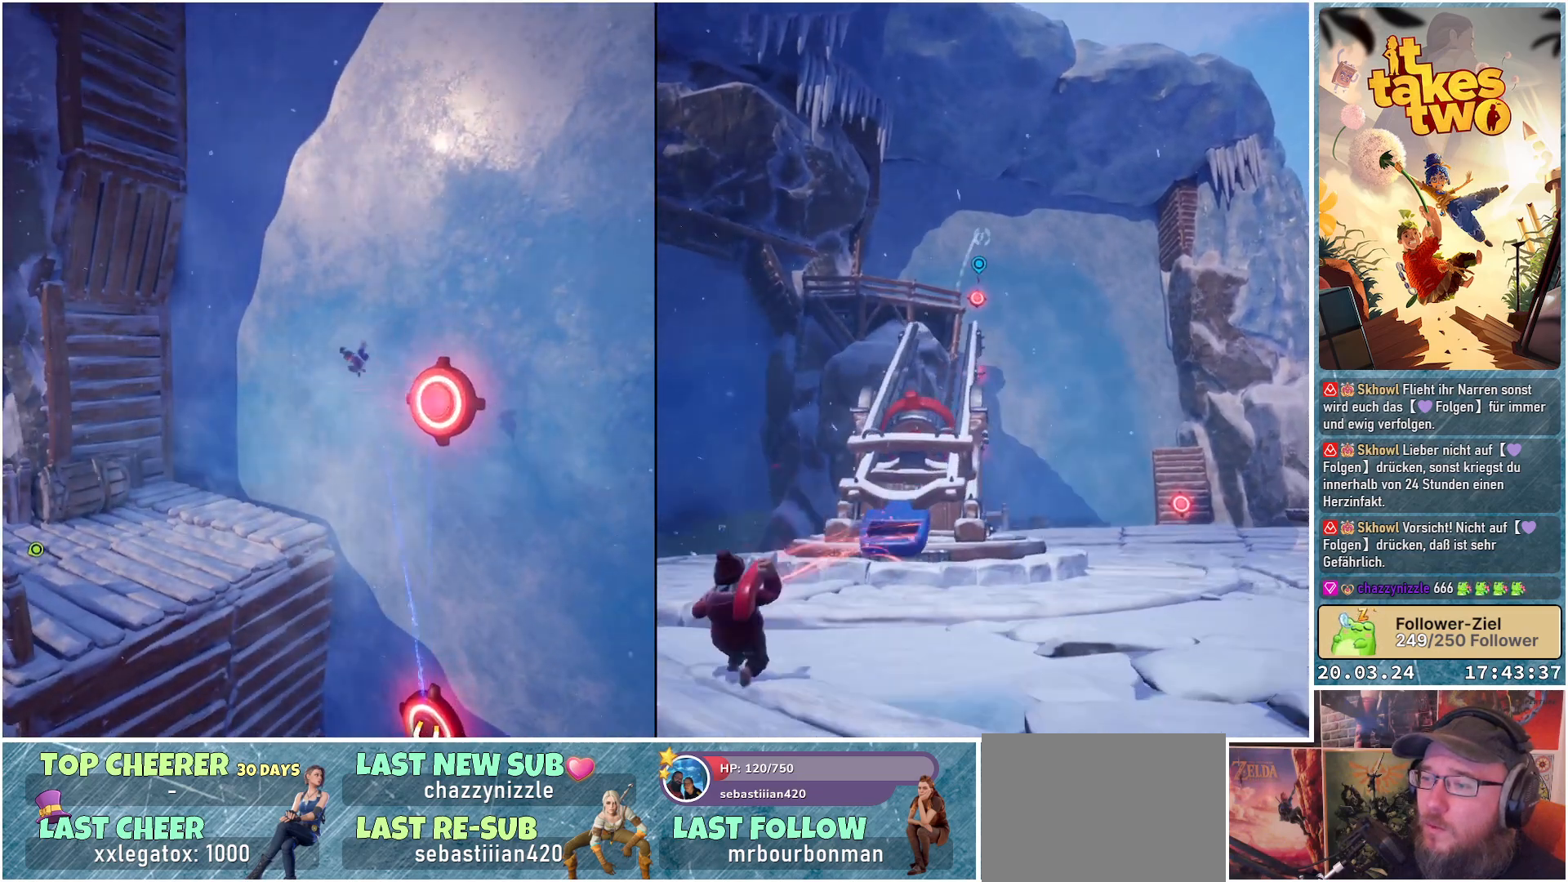
{"buttons": [], "left_stick": "up-left", "right_stick": "center", "events": [[150, "A", "down"], [317, "A", "up"]]}
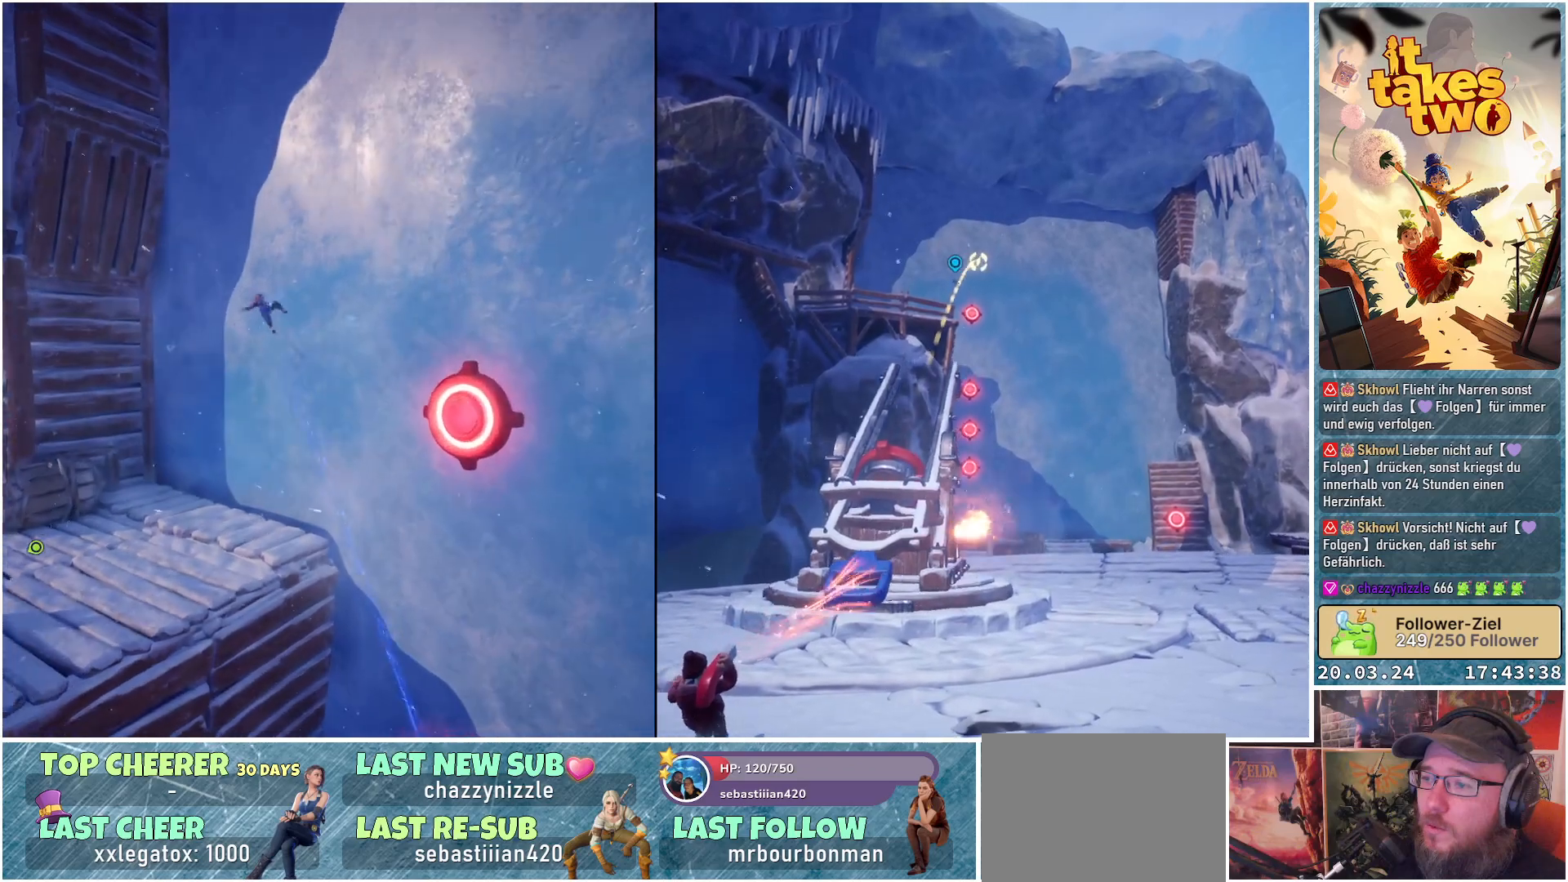
{"buttons": [], "left_stick": "up-left", "right_stick": "down-left", "events": [[50, "X", "down"], [167, "X", "up"], [317, "right_stick", "left"], [417, "right_stick", "down-left"]]}
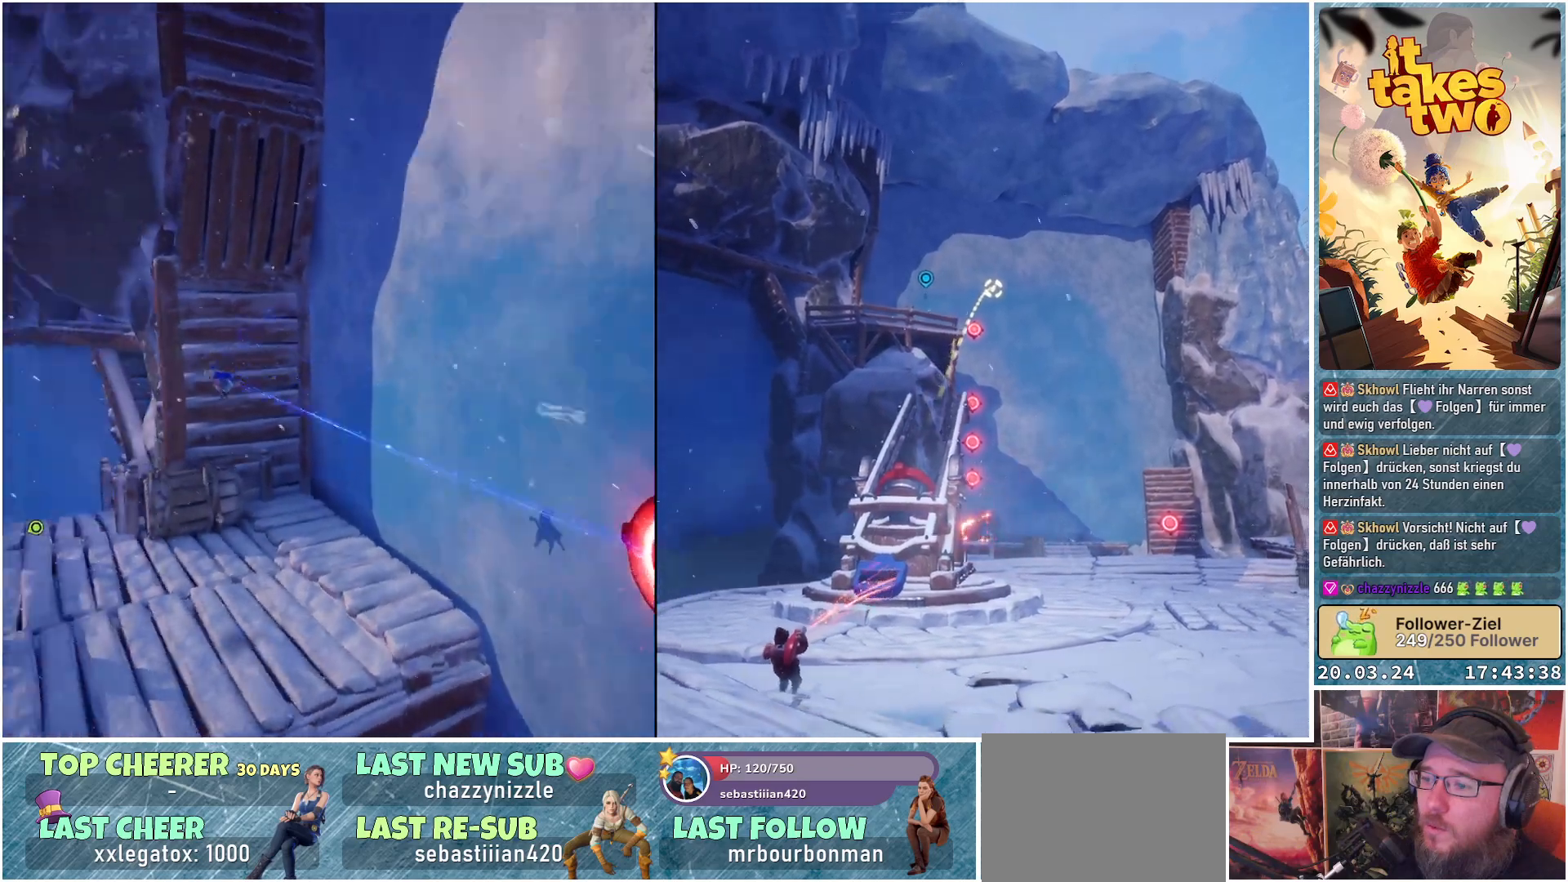
{"buttons": [], "left_stick": "up-left", "right_stick": "center", "events": [[217, "right_stick", "center"]]}
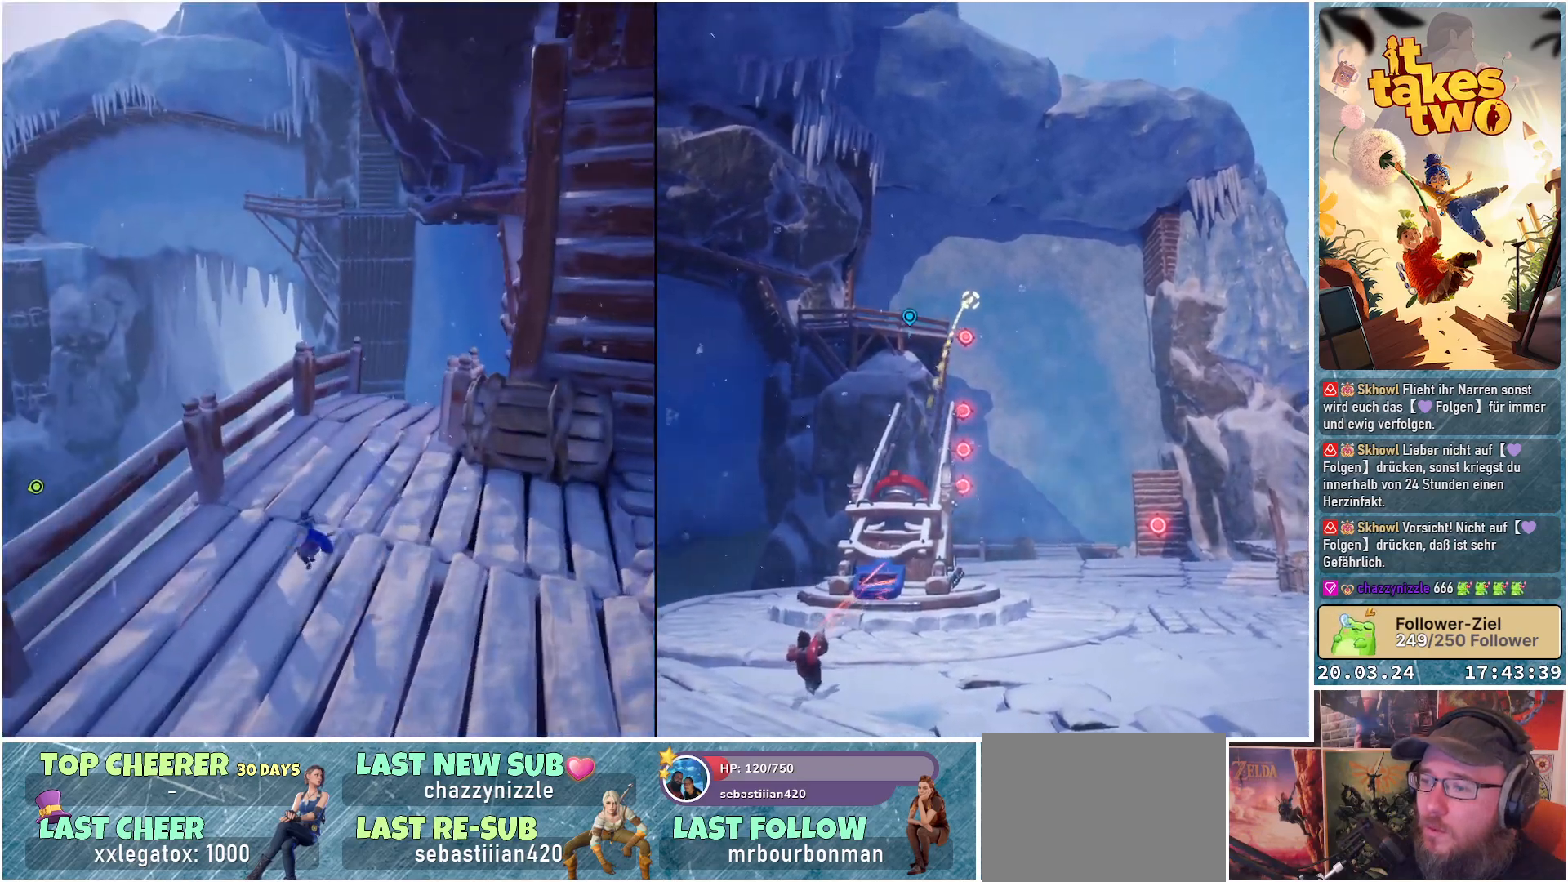
{"buttons": [], "left_stick": "up", "right_stick": "center", "events": [[33, "right_stick", "down-right"], [200, "left_stick", "up"], [317, "right_stick", "center"]]}
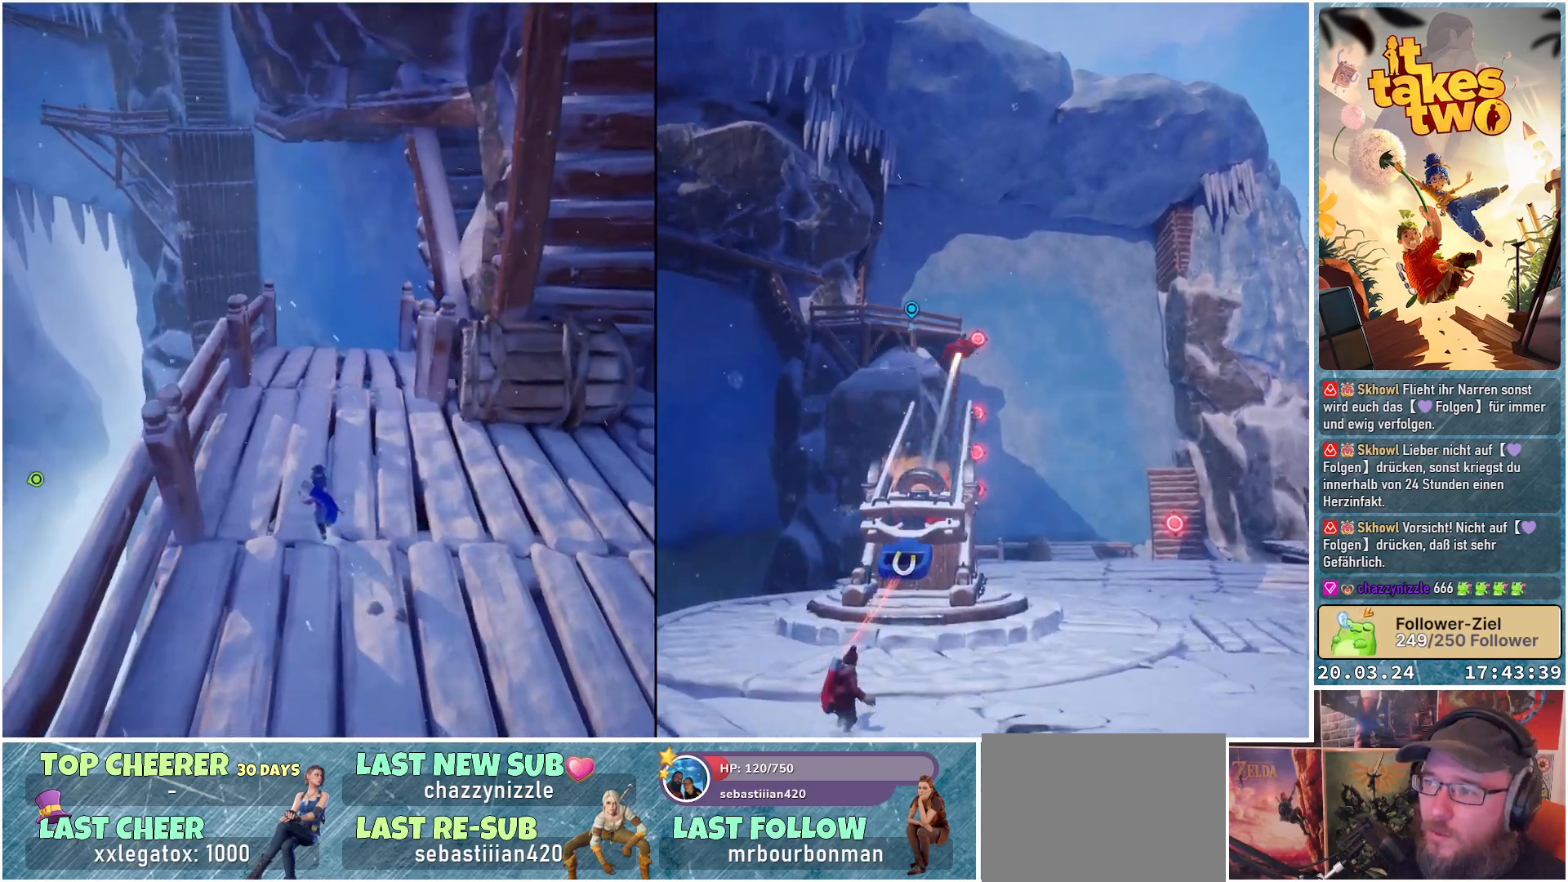
{"buttons": [], "left_stick": "up", "right_stick": "down-right", "events": [[200, "right_stick", "down-right"]]}
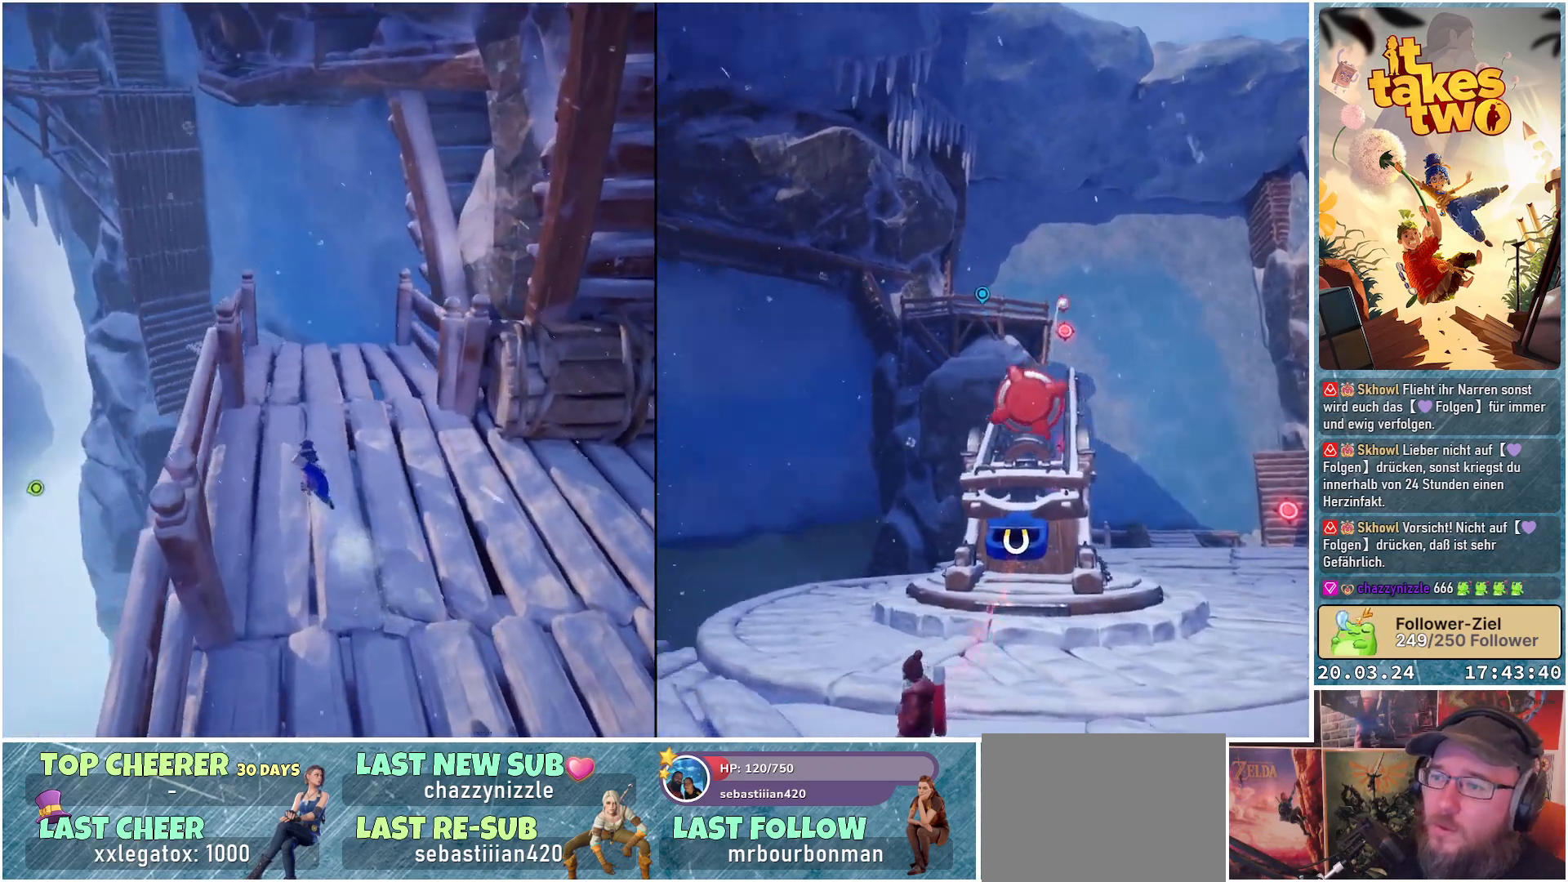
{"buttons": [], "left_stick": "up", "right_stick": "down-right", "events": [[133, "right_stick", "center"], [383, "right_stick", "down-right"]]}
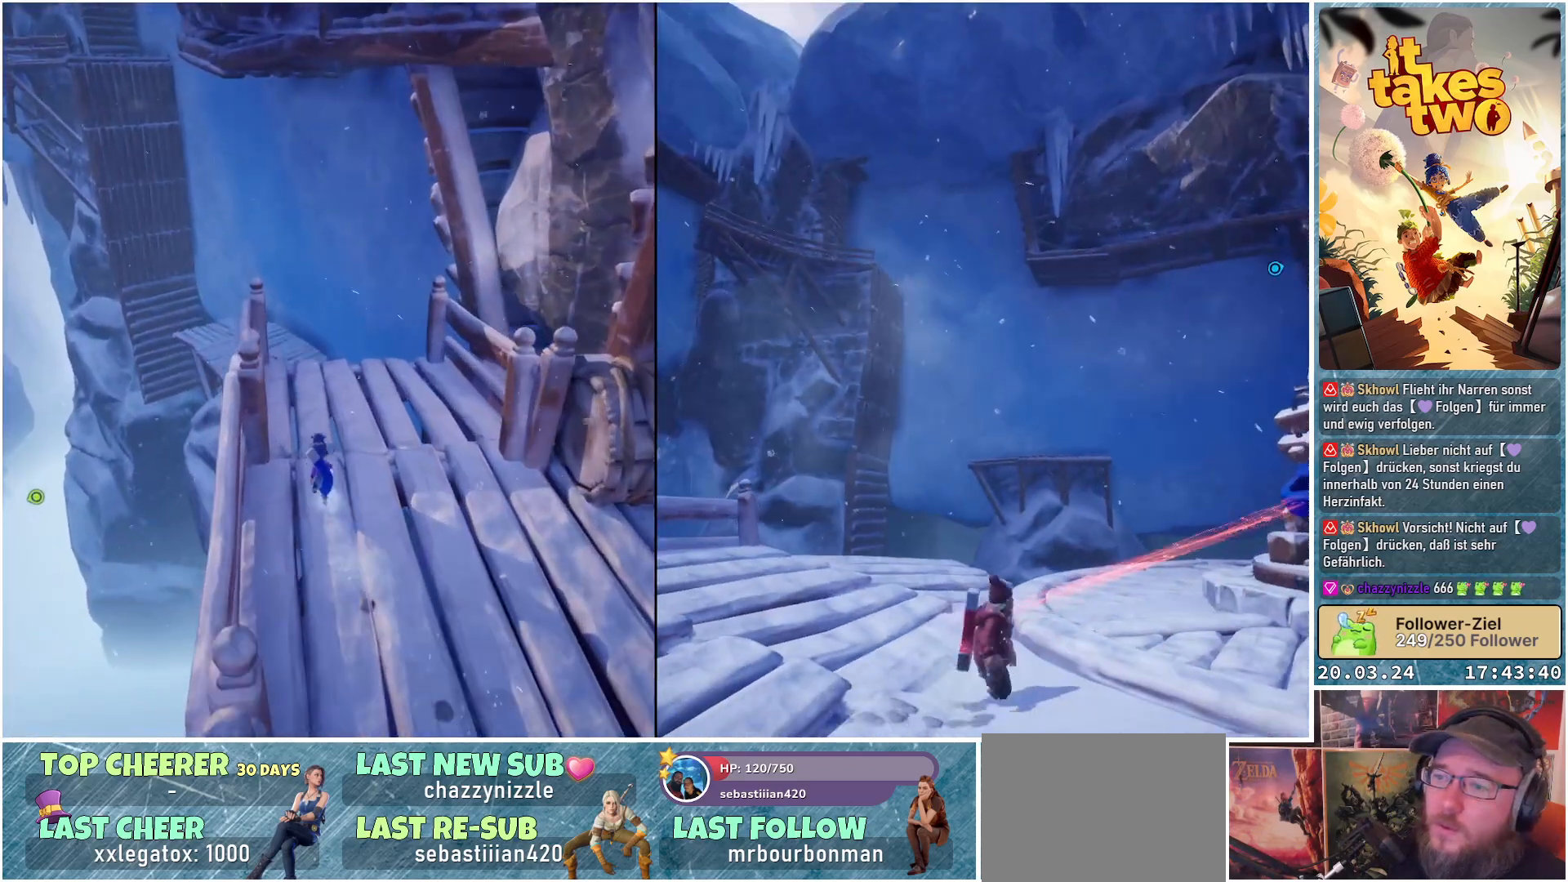
{"buttons": [], "left_stick": "up", "right_stick": "down-right", "events": []}
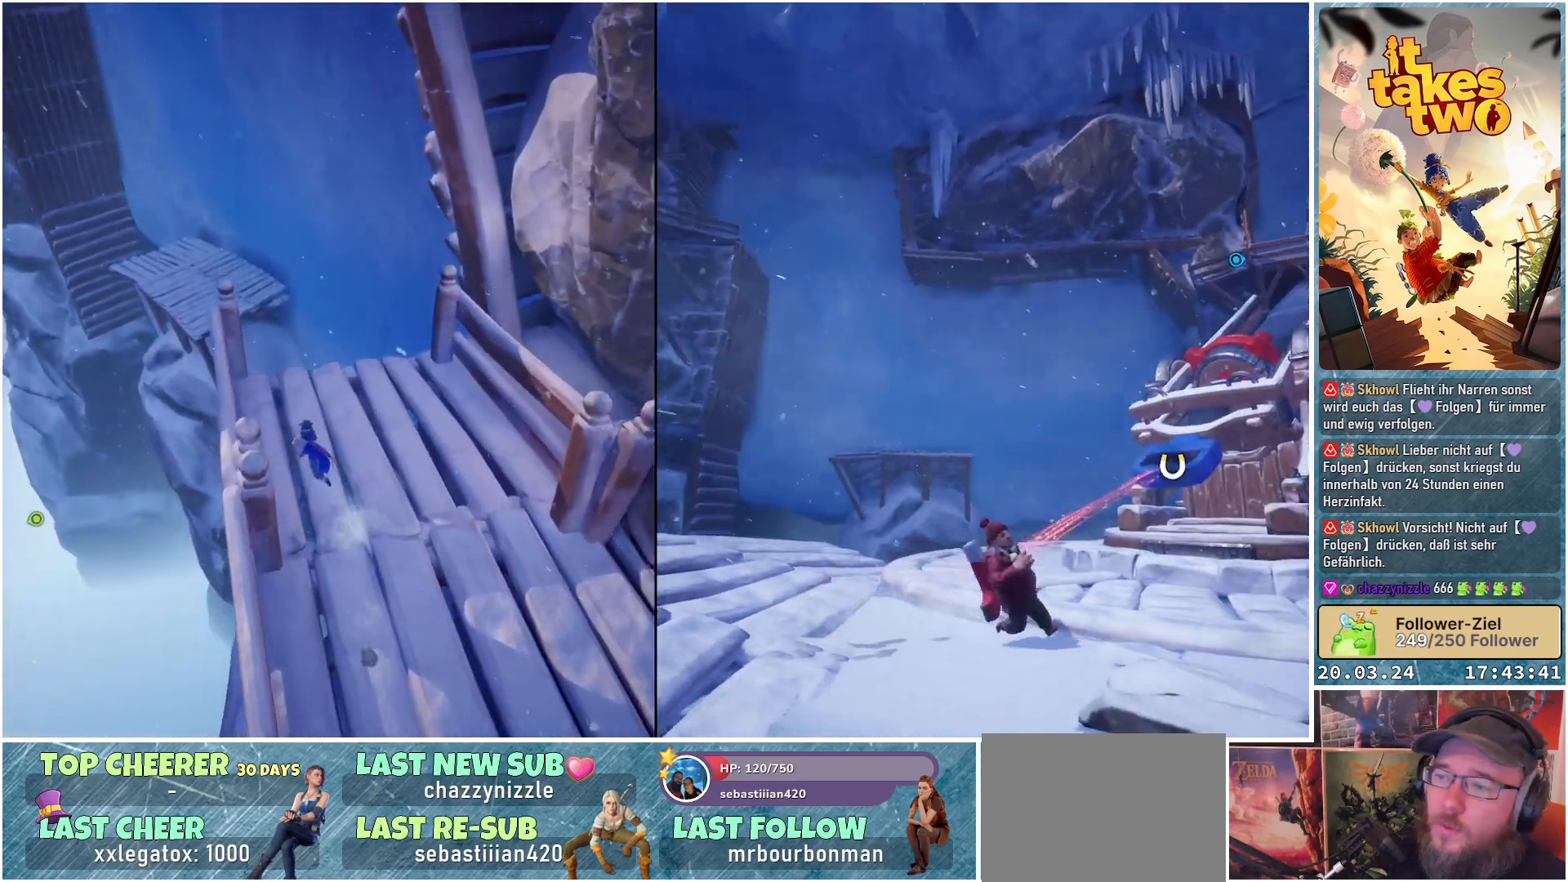
{"buttons": [], "left_stick": "center", "right_stick": "center", "events": [[317, "left_stick", "center"], [400, "right_stick", "center"]]}
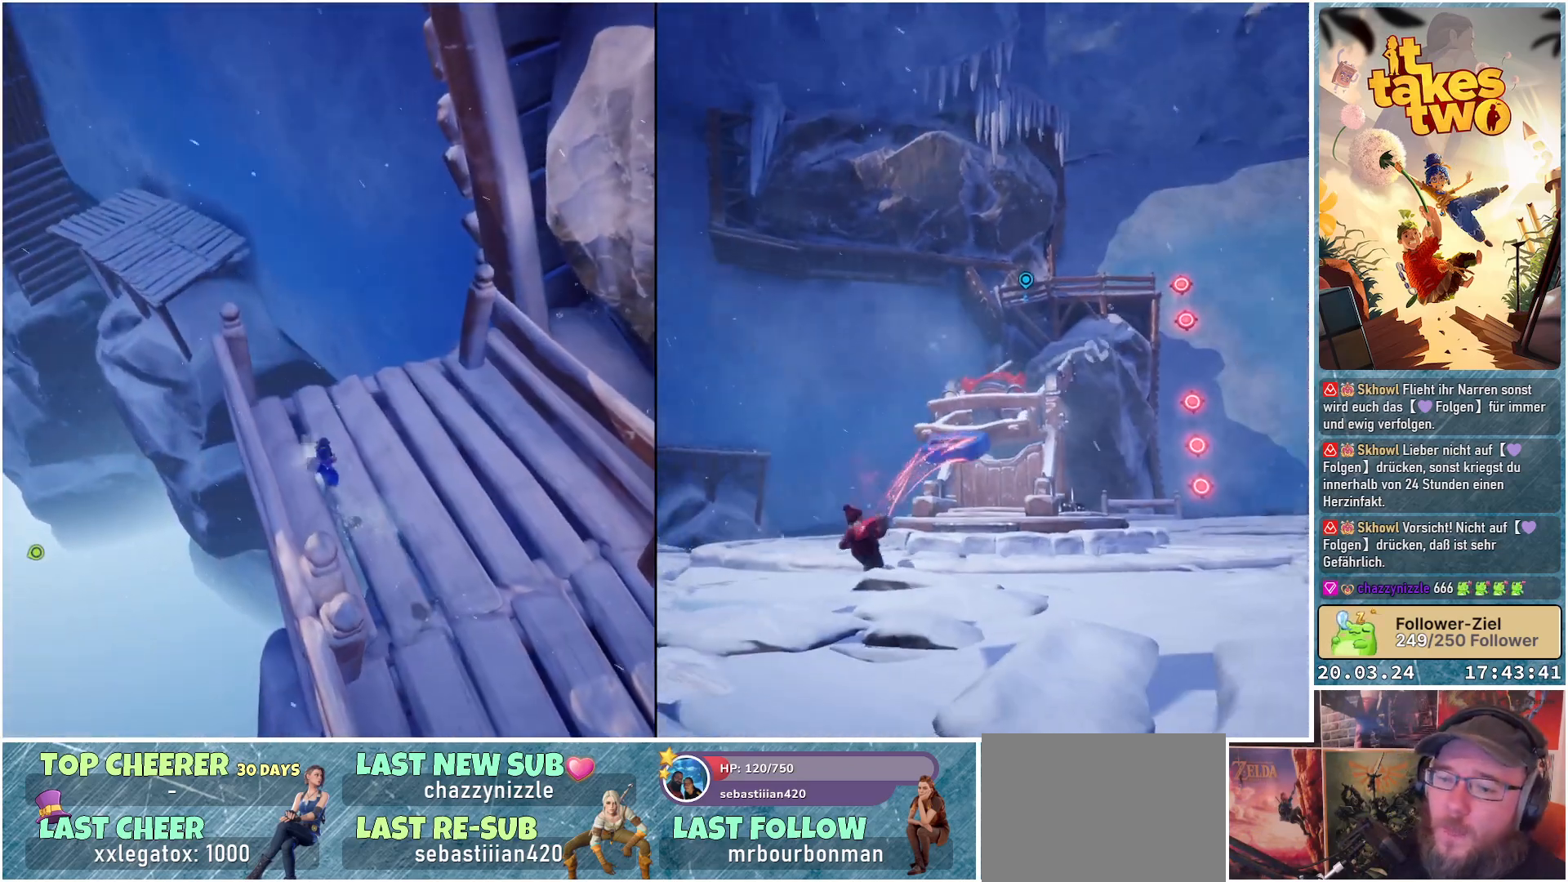
{"buttons": [], "left_stick": "center", "right_stick": "center", "events": []}
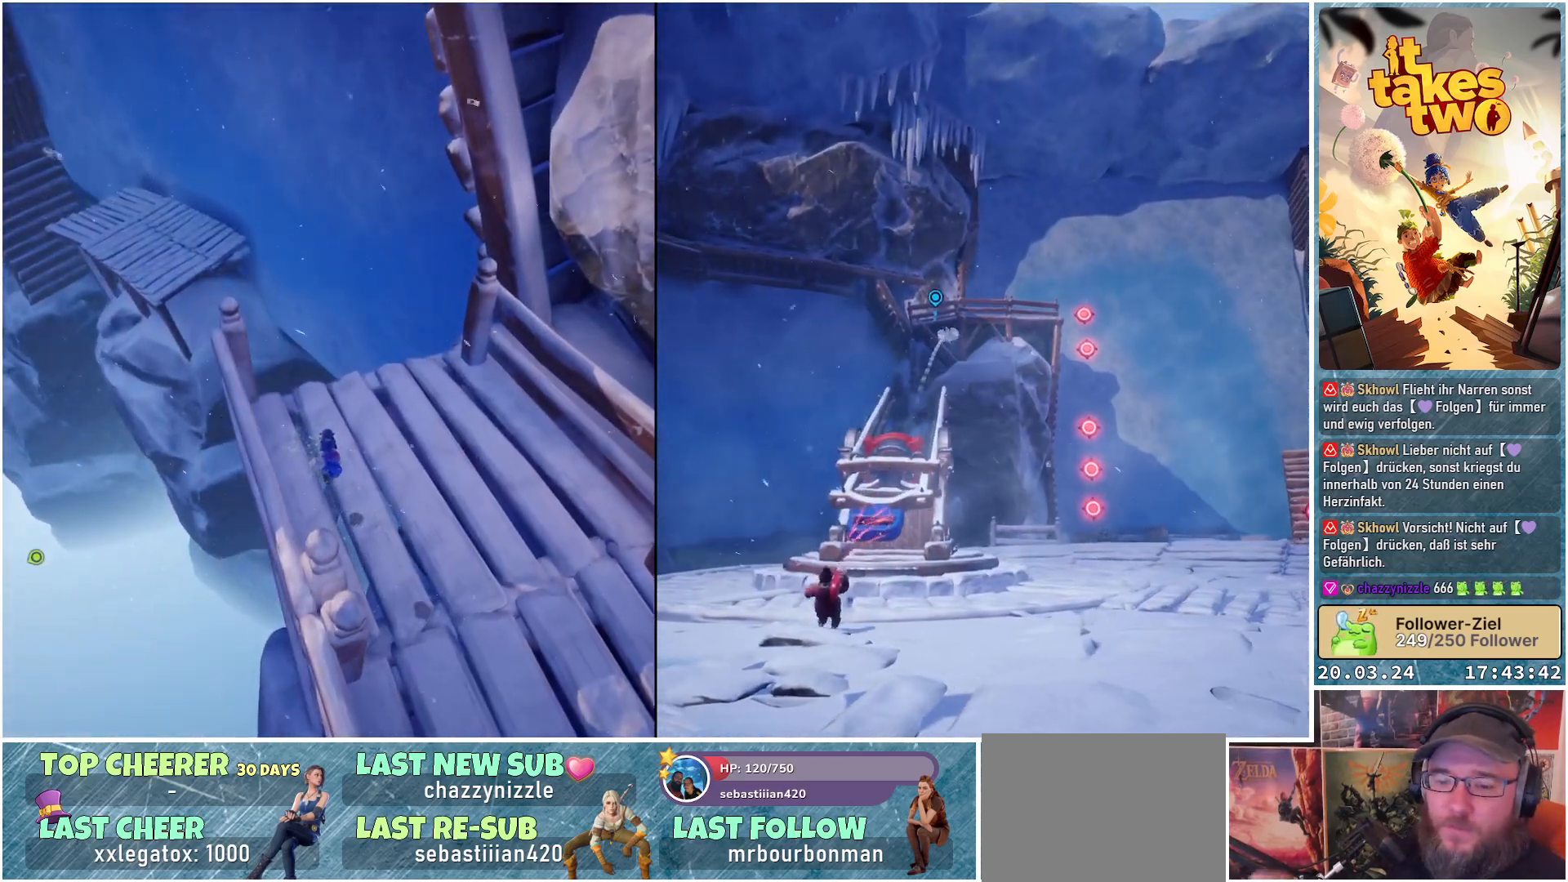
{"buttons": [], "left_stick": "center", "right_stick": "center", "events": []}
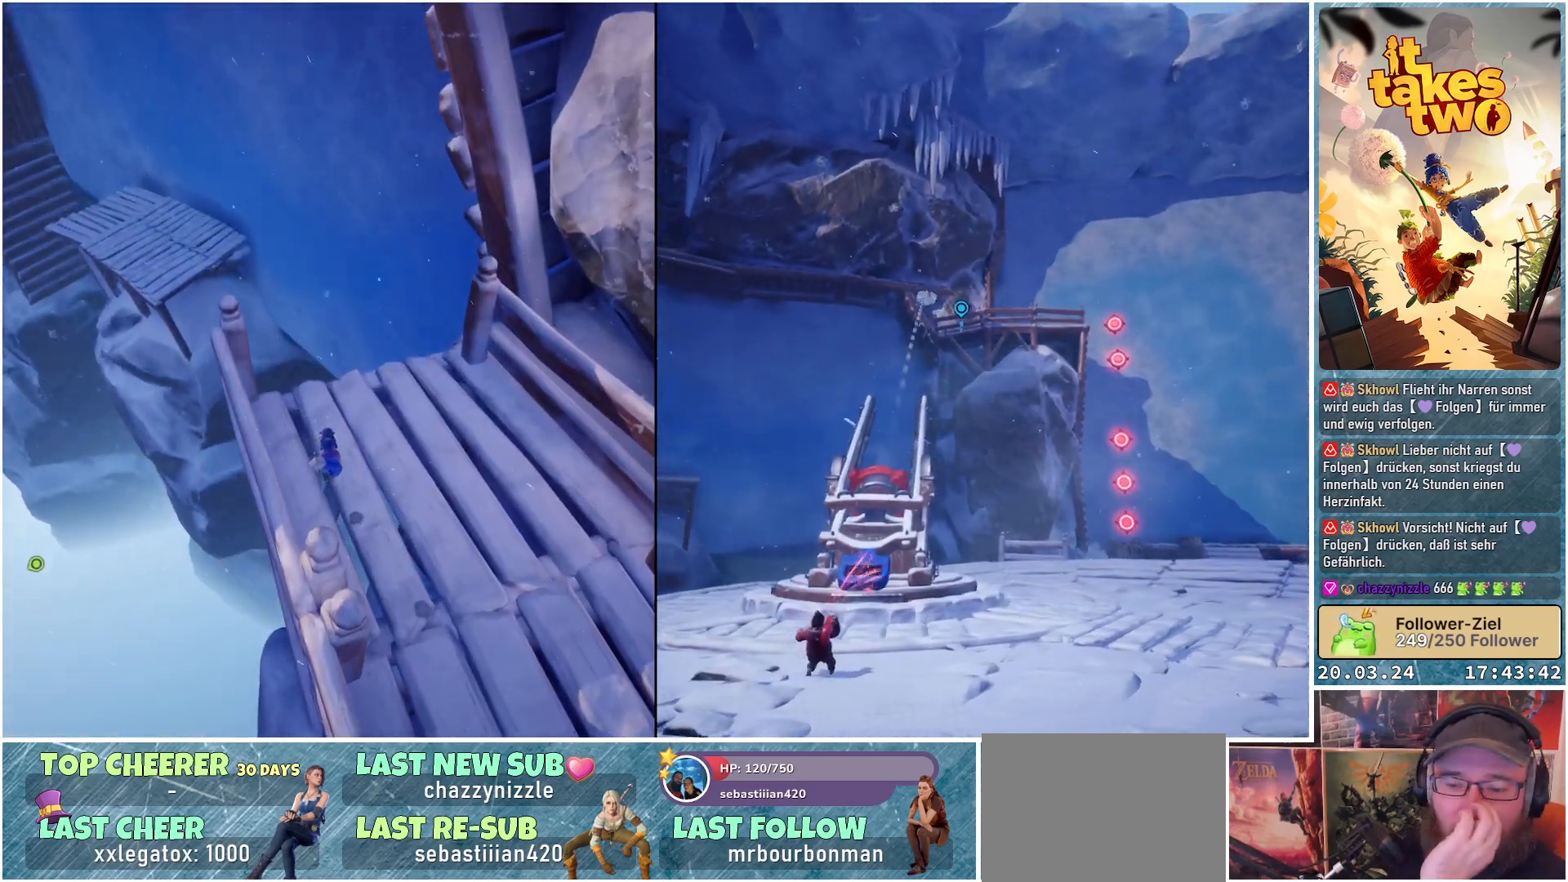
{"buttons": [], "left_stick": "center", "right_stick": "center", "events": []}
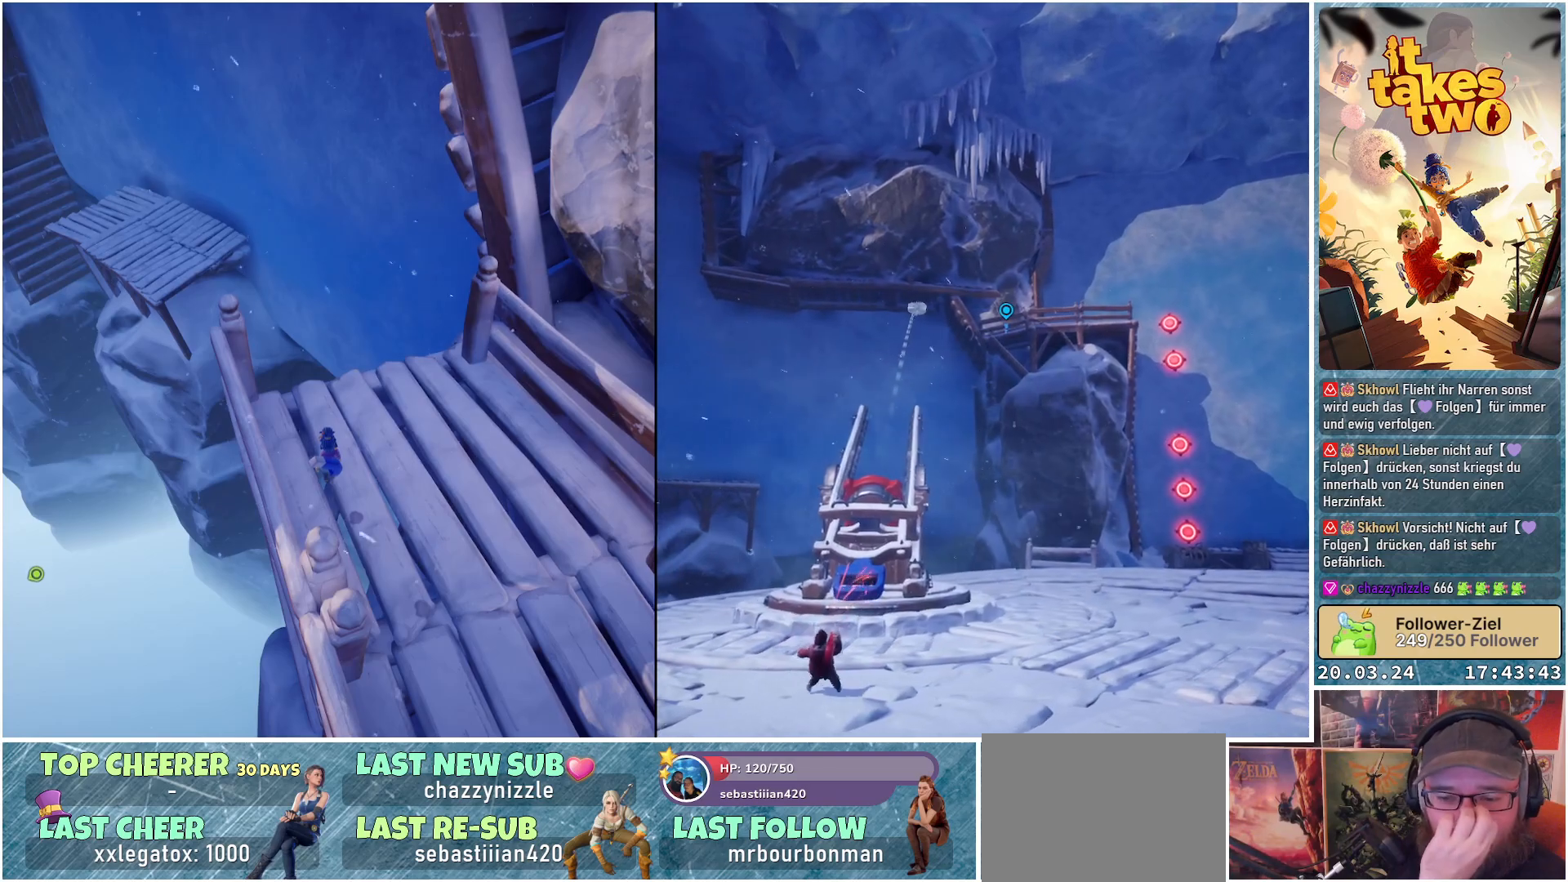
{"buttons": [], "left_stick": "center", "right_stick": "center", "events": []}
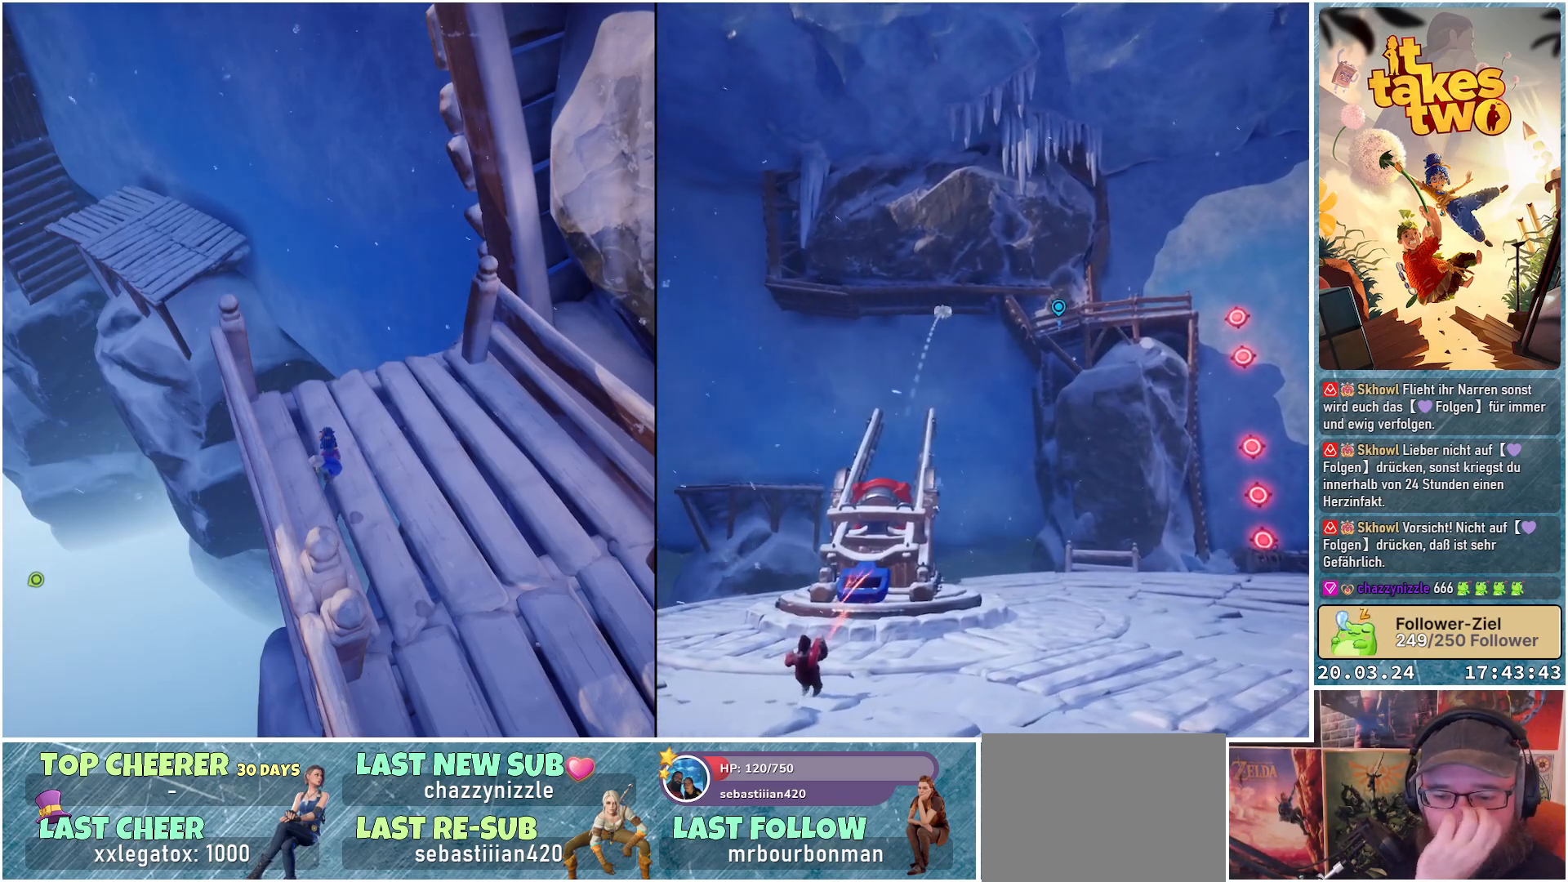
{"buttons": [], "left_stick": "center", "right_stick": "center", "events": []}
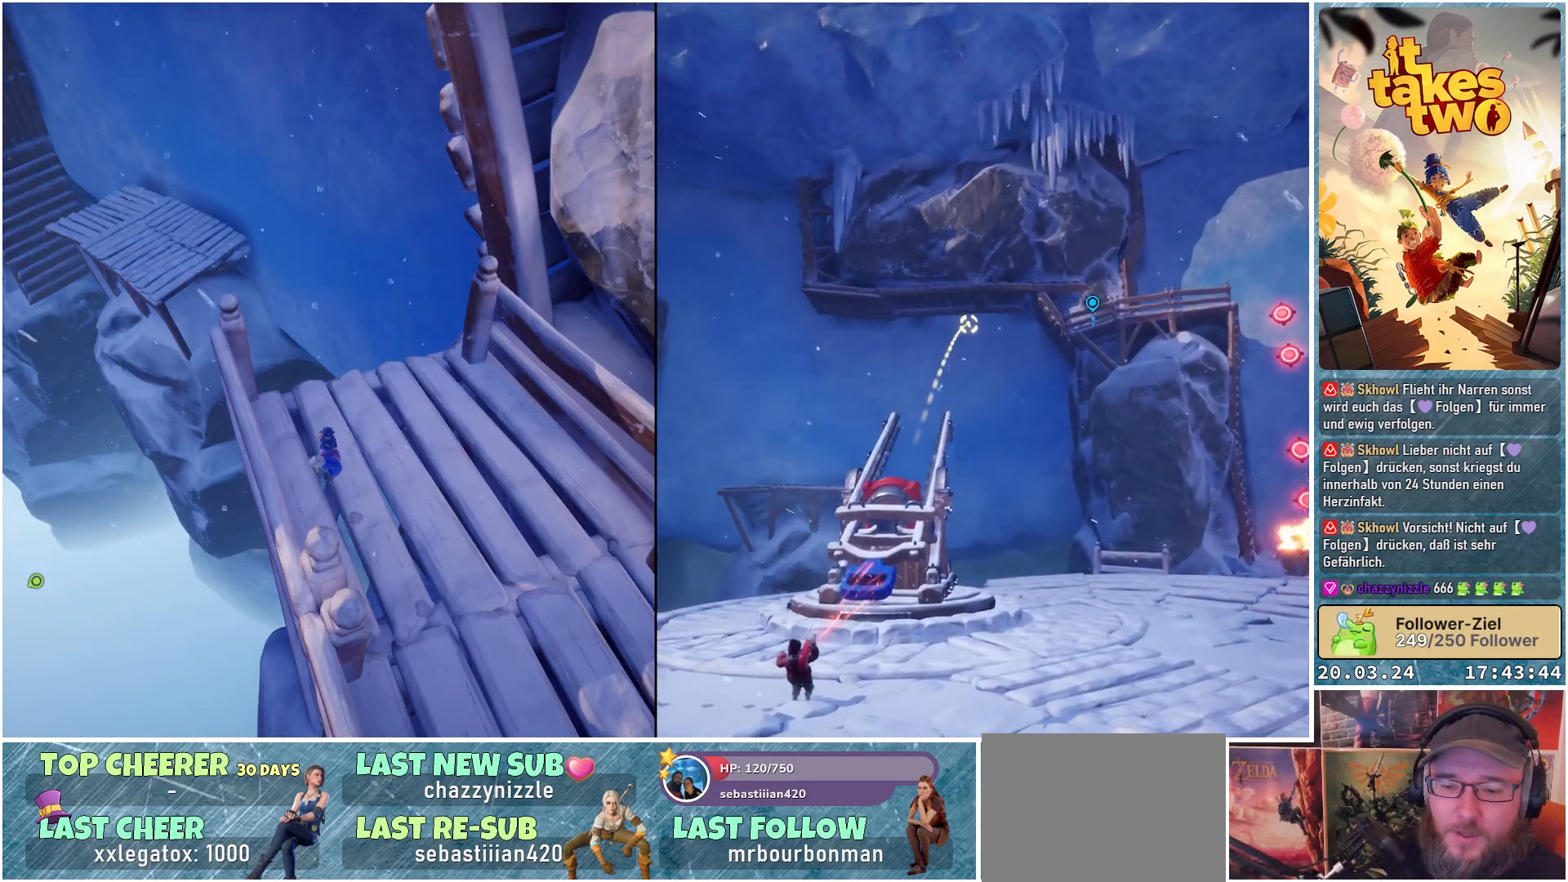
{"buttons": [], "left_stick": "center", "right_stick": "up-right", "events": [[367, "right_stick", "right"], [417, "right_stick", "up-right"]]}
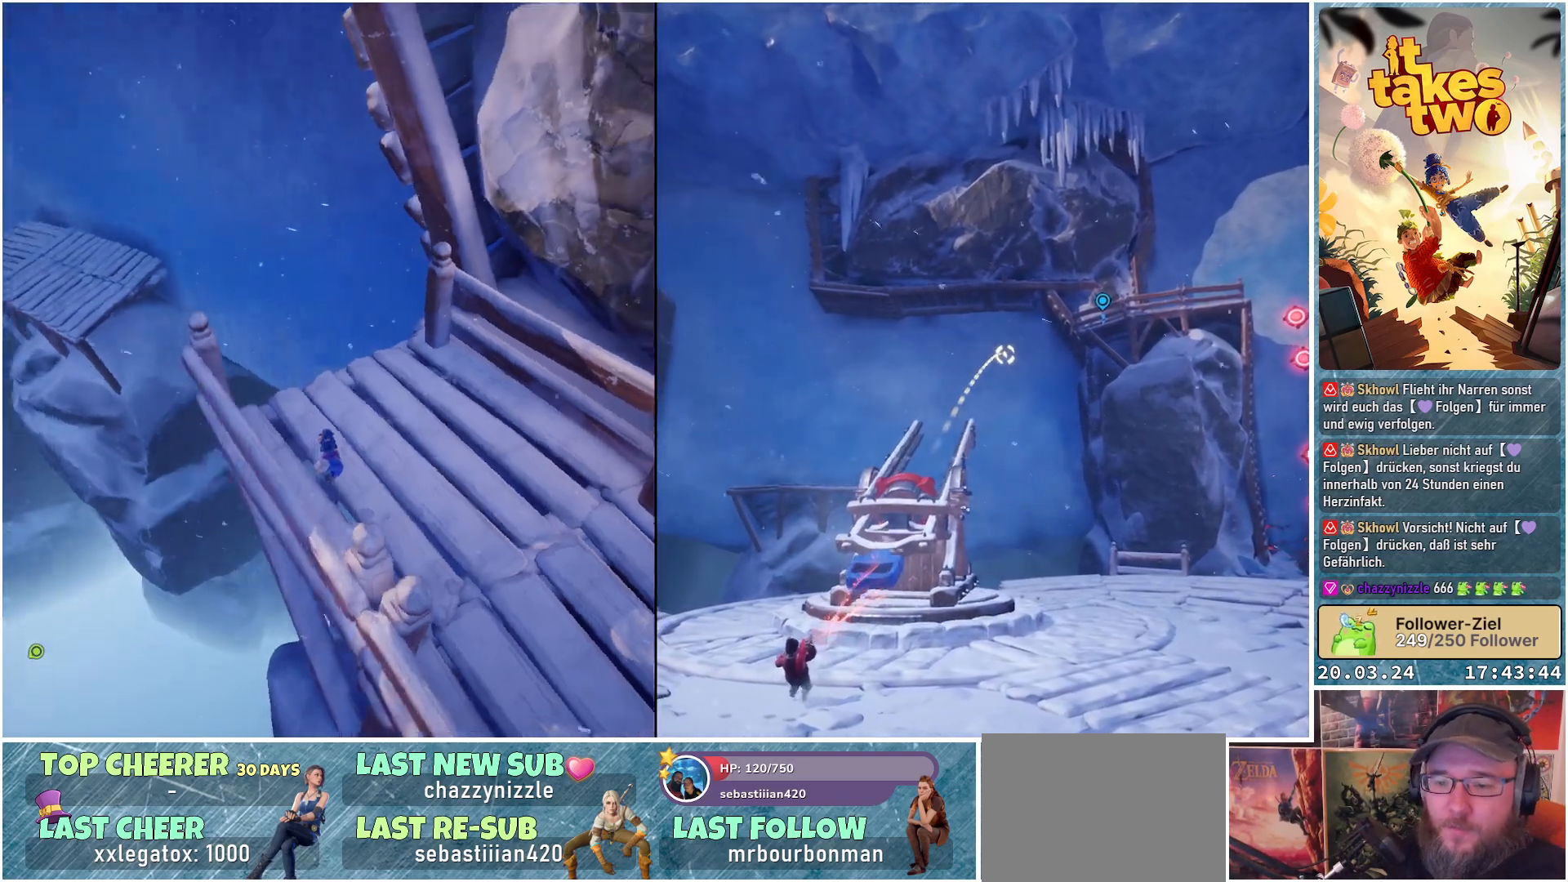
{"buttons": [], "left_stick": "center", "right_stick": "center", "events": [[183, "right_stick", "center"]]}